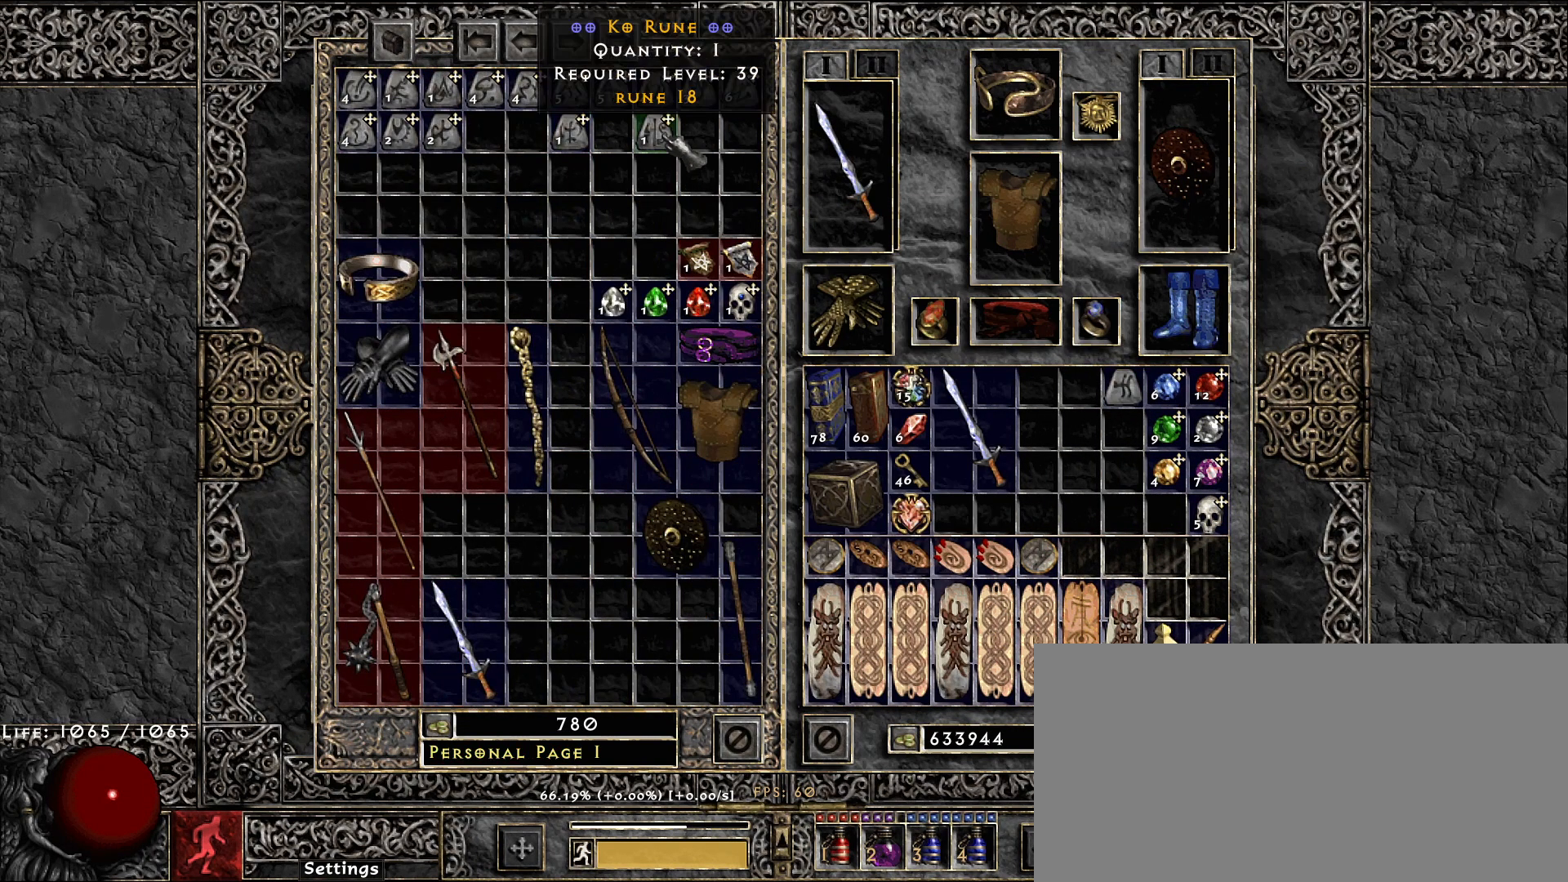
Gameplay with keyboard and mouse; each line is a JSON object with the keys and mouse buttons held at the frame after it. "events" lists presses ("down") and releases ("up") of "1", "2", "3", "4", "5", "a", "alt", "b", "c", "ctrl", "d", "e", "f", "g", "q", "r", "s", "shift", "space", "t", "tab", "v", "w", "x", "z", "mouse_left", "mouse_wheel", "mouse_right", "mouse_mb4" and "mouse_mb5" between this image and that frame as [ms after this image, input, new state], when the widget could be followed in between. "mouse_left", "mouse_wheel", "mouse_right", "mouse_mb4", "mouse_mb5" = the "left", "wheel", "right", "mb4", "mb5" buttons of the "mouse" list. No other keys are recorded. "wheel" means that the mouse wheel is clicked or scrolled. Not read: mouse_move.
{"keys": [], "mouse": [], "events": [[83, "mouse_left", "up"], [100, "shift", "up"], [133, "ctrl", "up"], [233, "mouse_left", "down"], [300, "mouse_left", "up"]]}
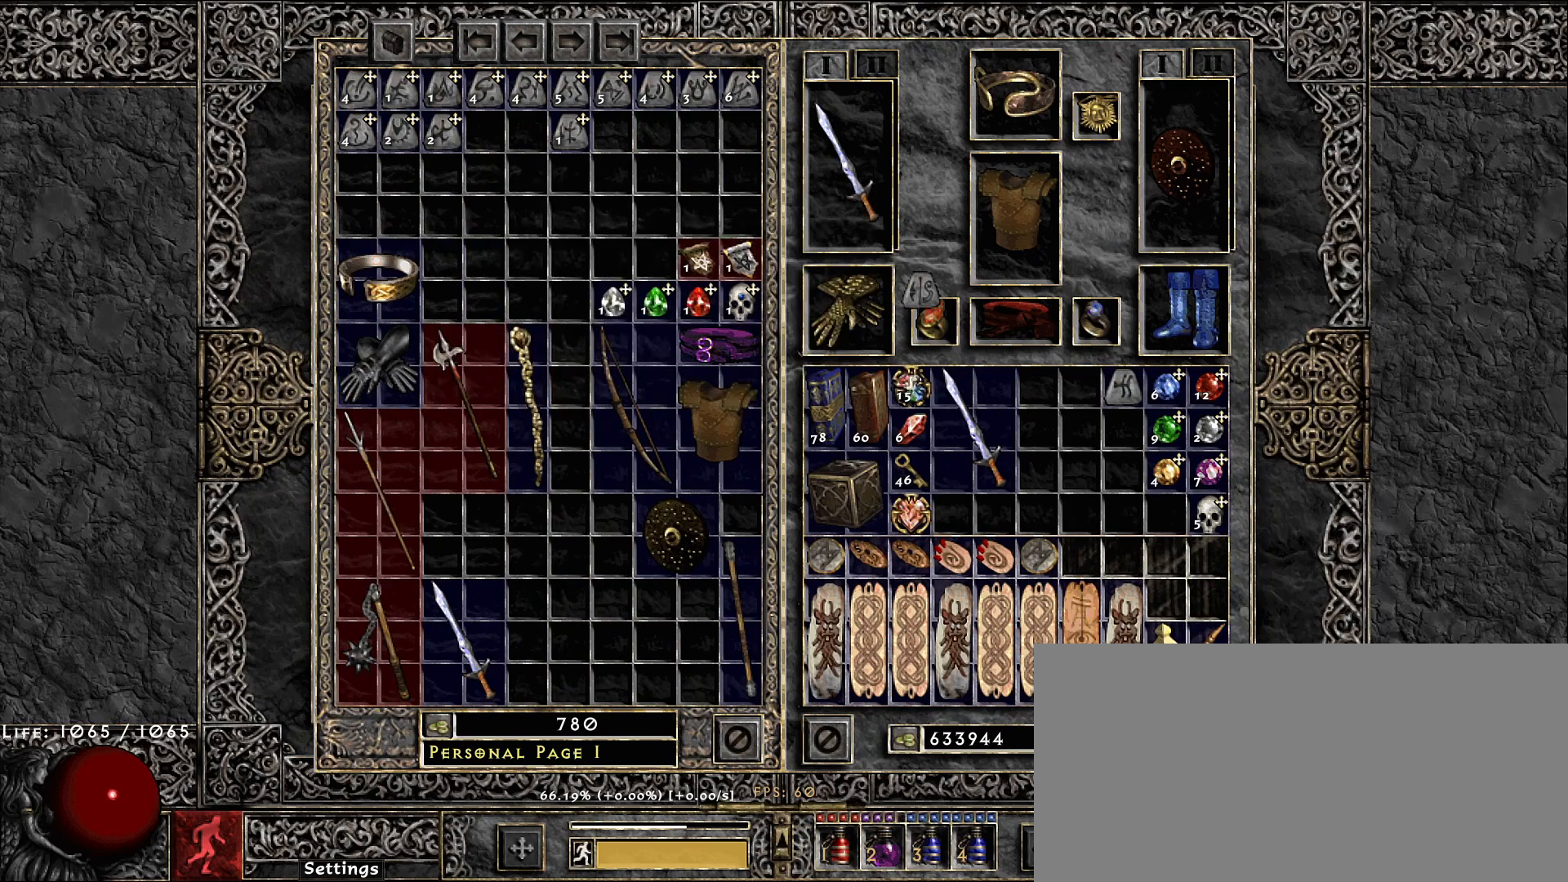
{"keys": [], "mouse": [], "events": []}
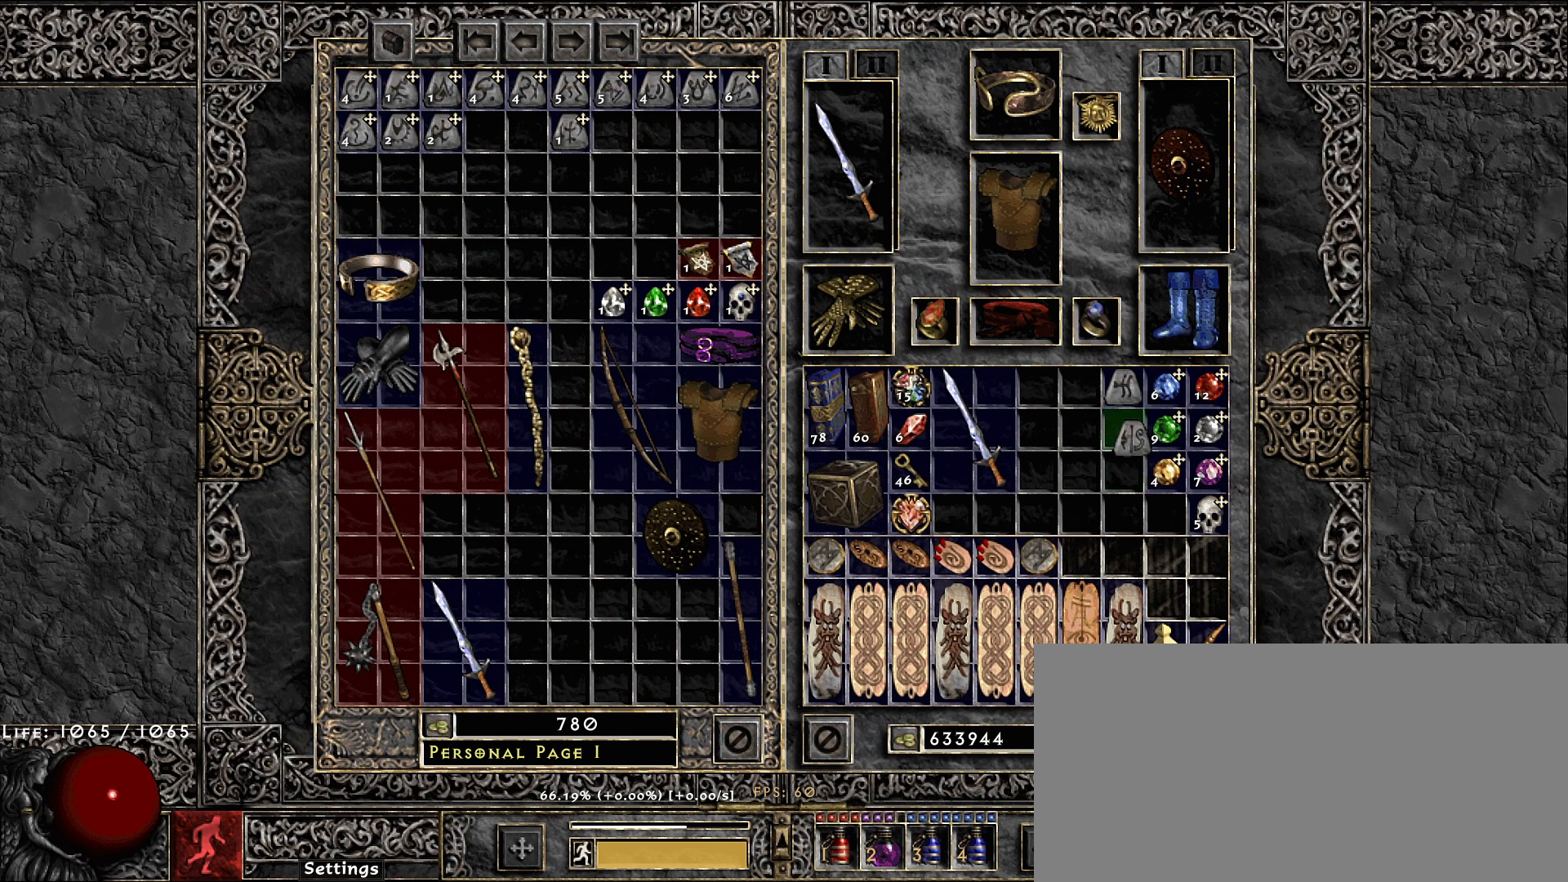
{"keys": [], "mouse": [], "events": [[17, "mouse_left", "down"], [133, "mouse_left", "up"]]}
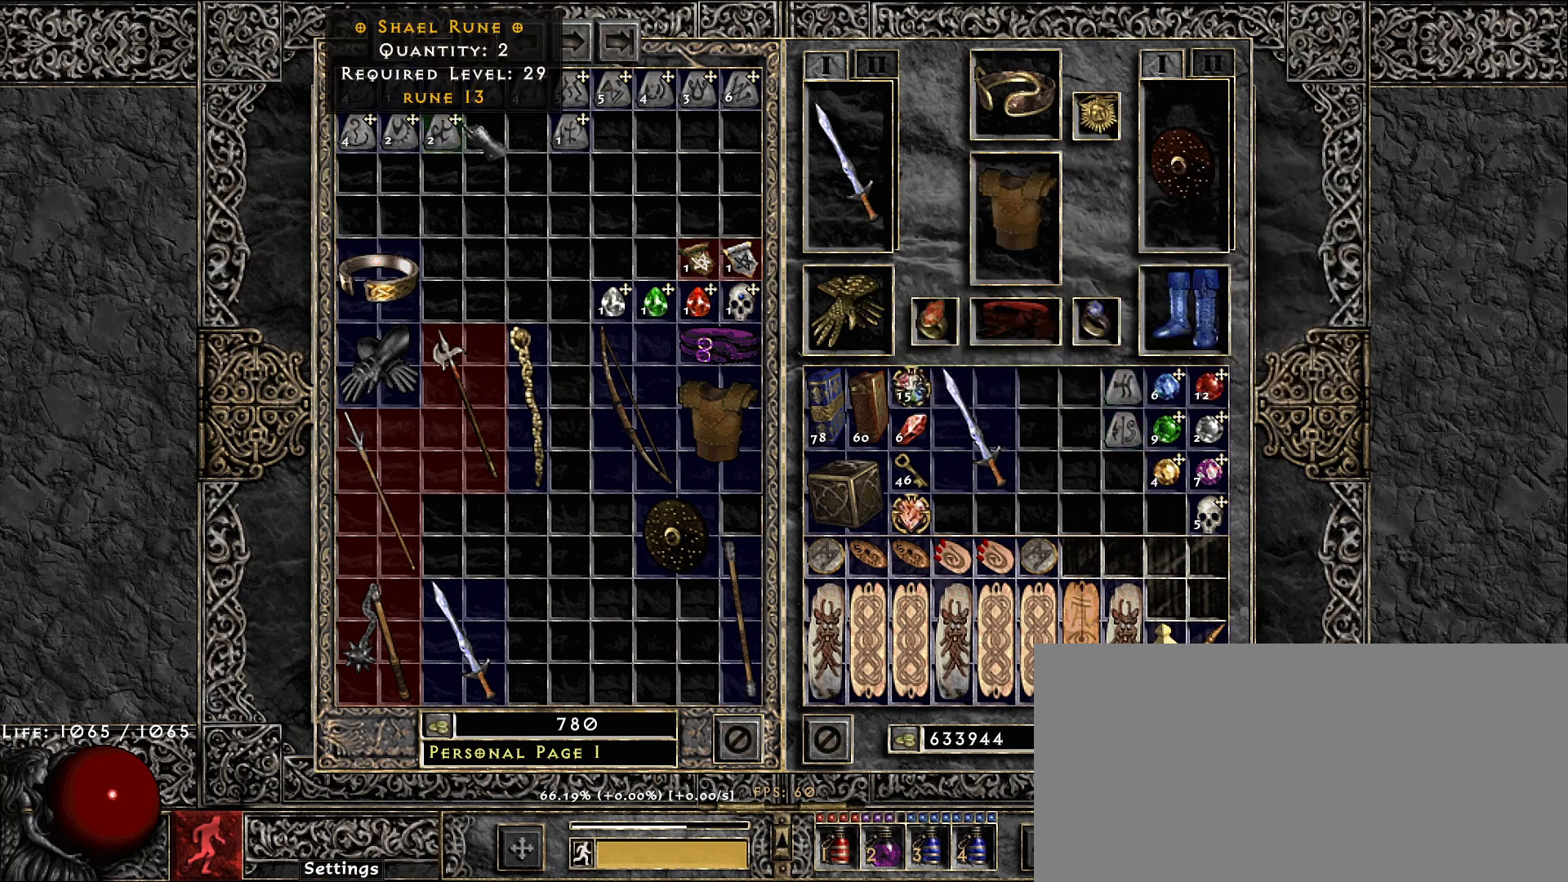
{"keys": [], "mouse": [], "events": []}
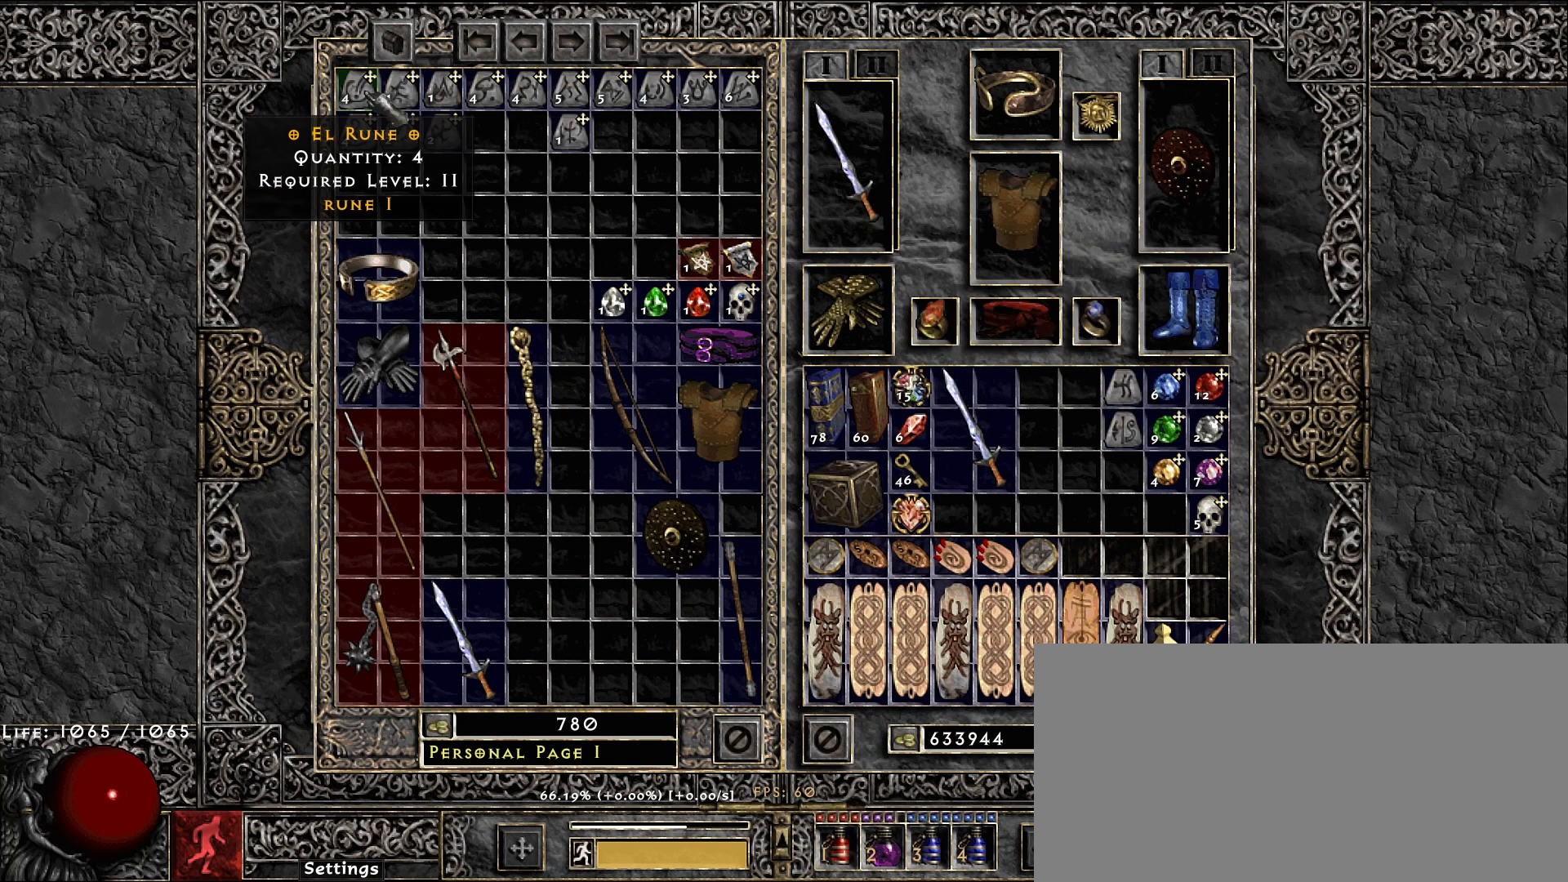
{"keys": ["ctrl", "shift"], "mouse": [], "events": [[17, "mouse_left", "down"], [83, "mouse_left", "up"], [167, "ctrl", "down"], [183, "shift", "down"]]}
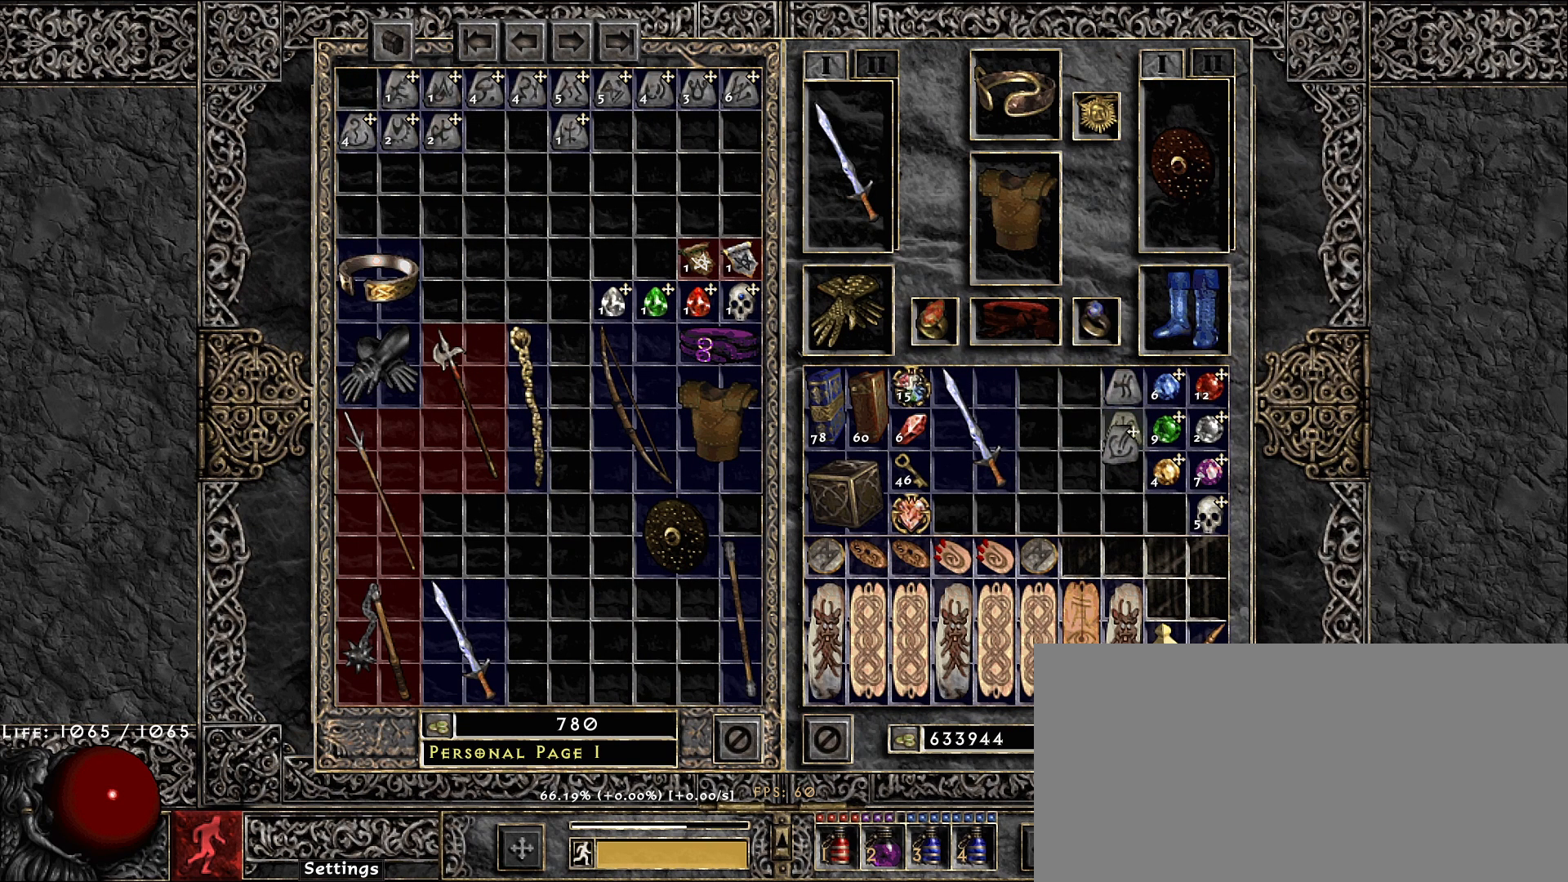
{"keys": [], "mouse": [], "events": [[167, "mouse_left", "down"], [233, "mouse_left", "up"], [283, "ctrl", "up"], [283, "shift", "up"]]}
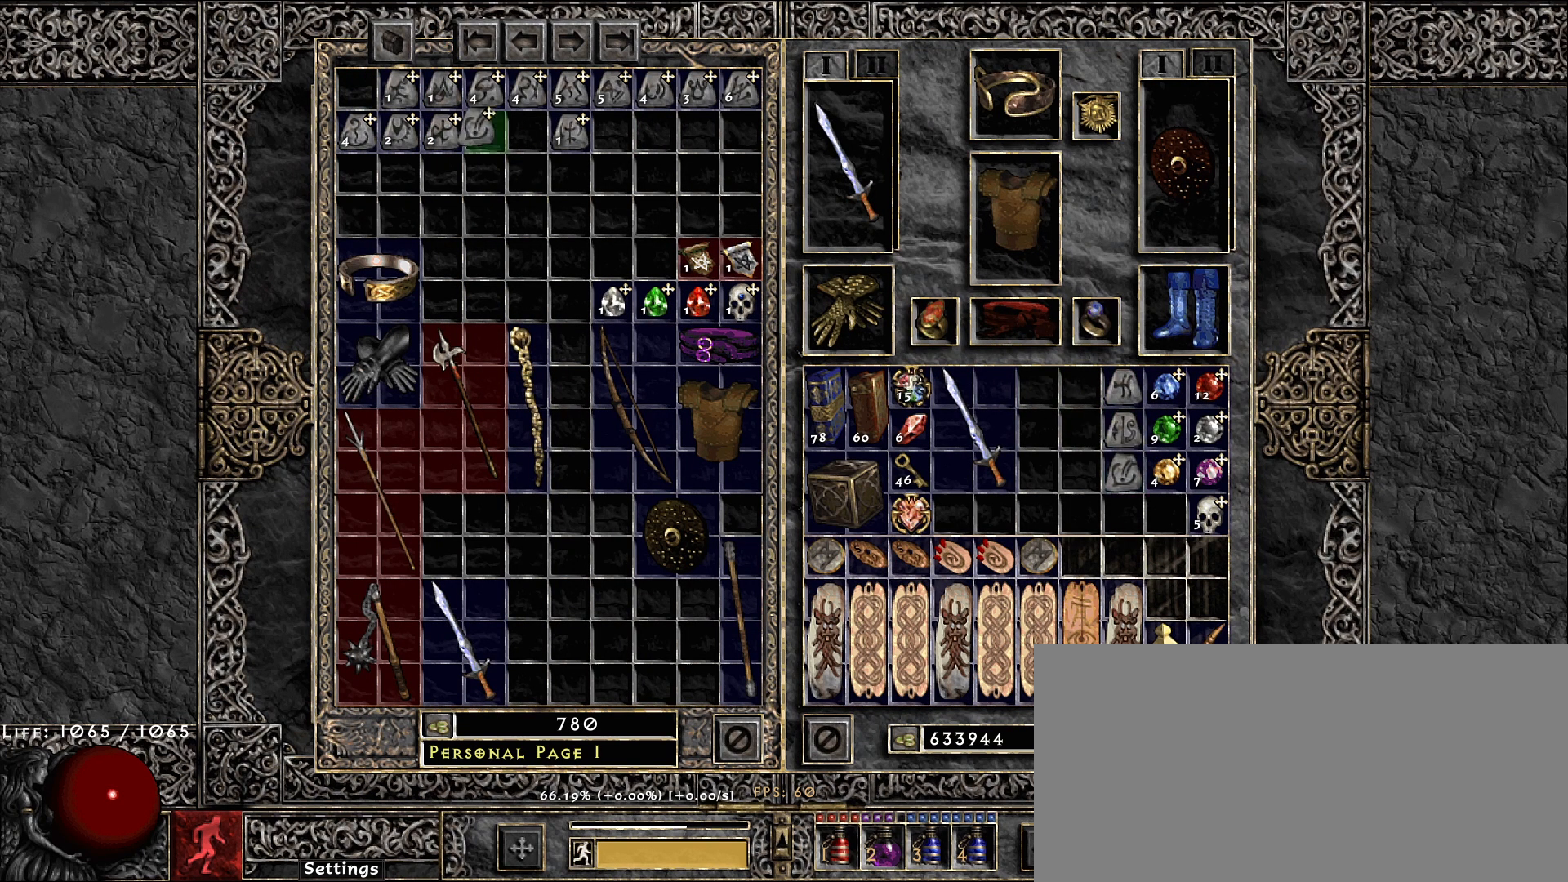
{"keys": [], "mouse": [], "events": [[283, "mouse_left", "down"], [367, "mouse_left", "up"]]}
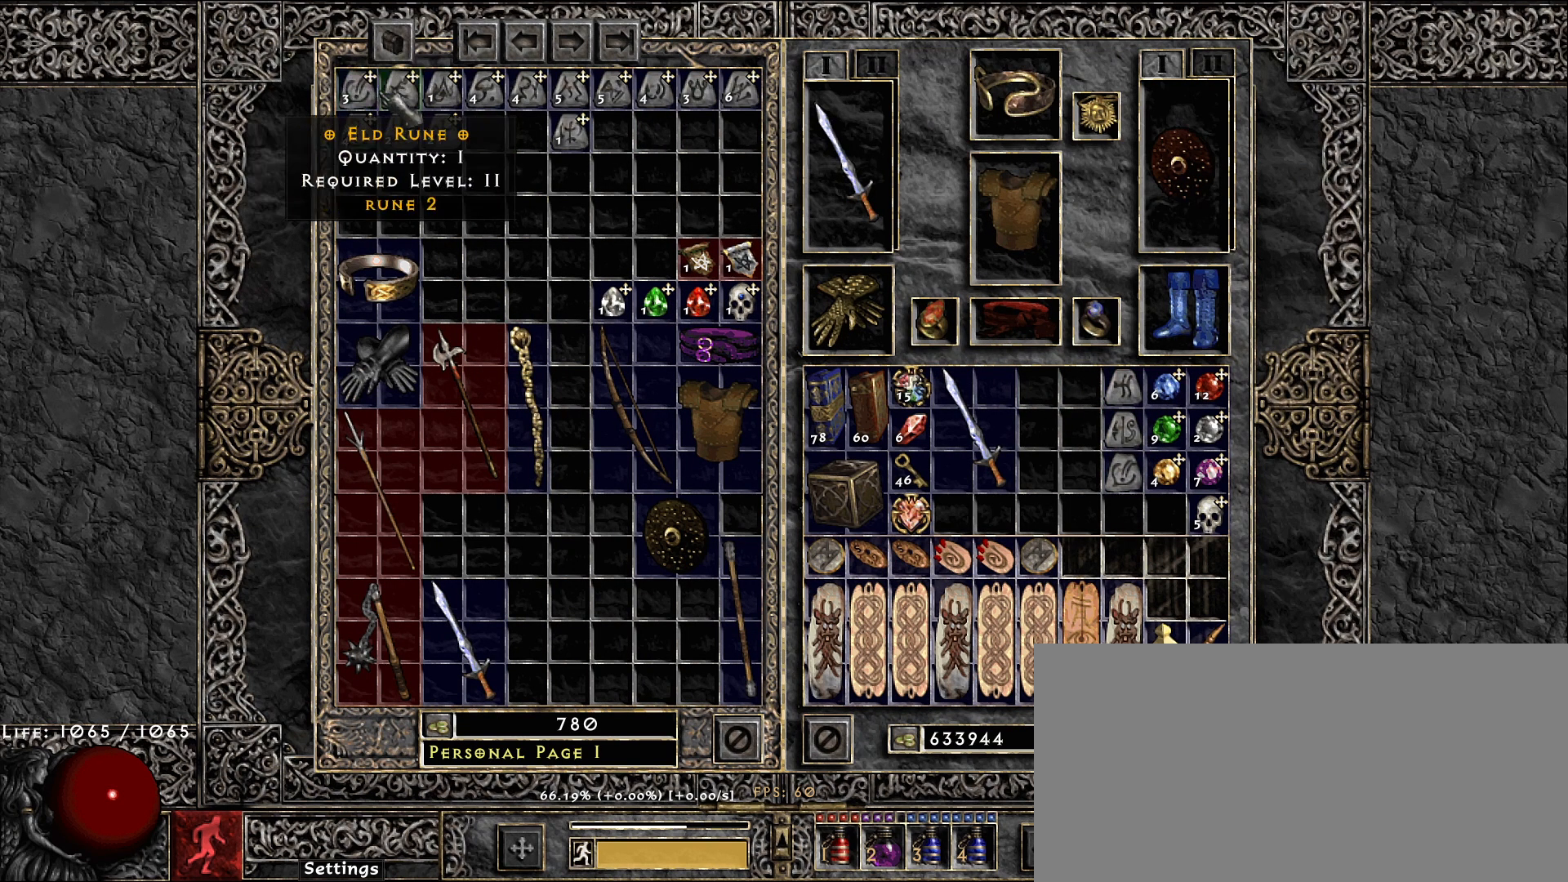
{"keys": [], "mouse": ["left"], "events": [[100, "mouse_left", "down"], [150, "mouse_left", "up"], [467, "mouse_left", "down"]]}
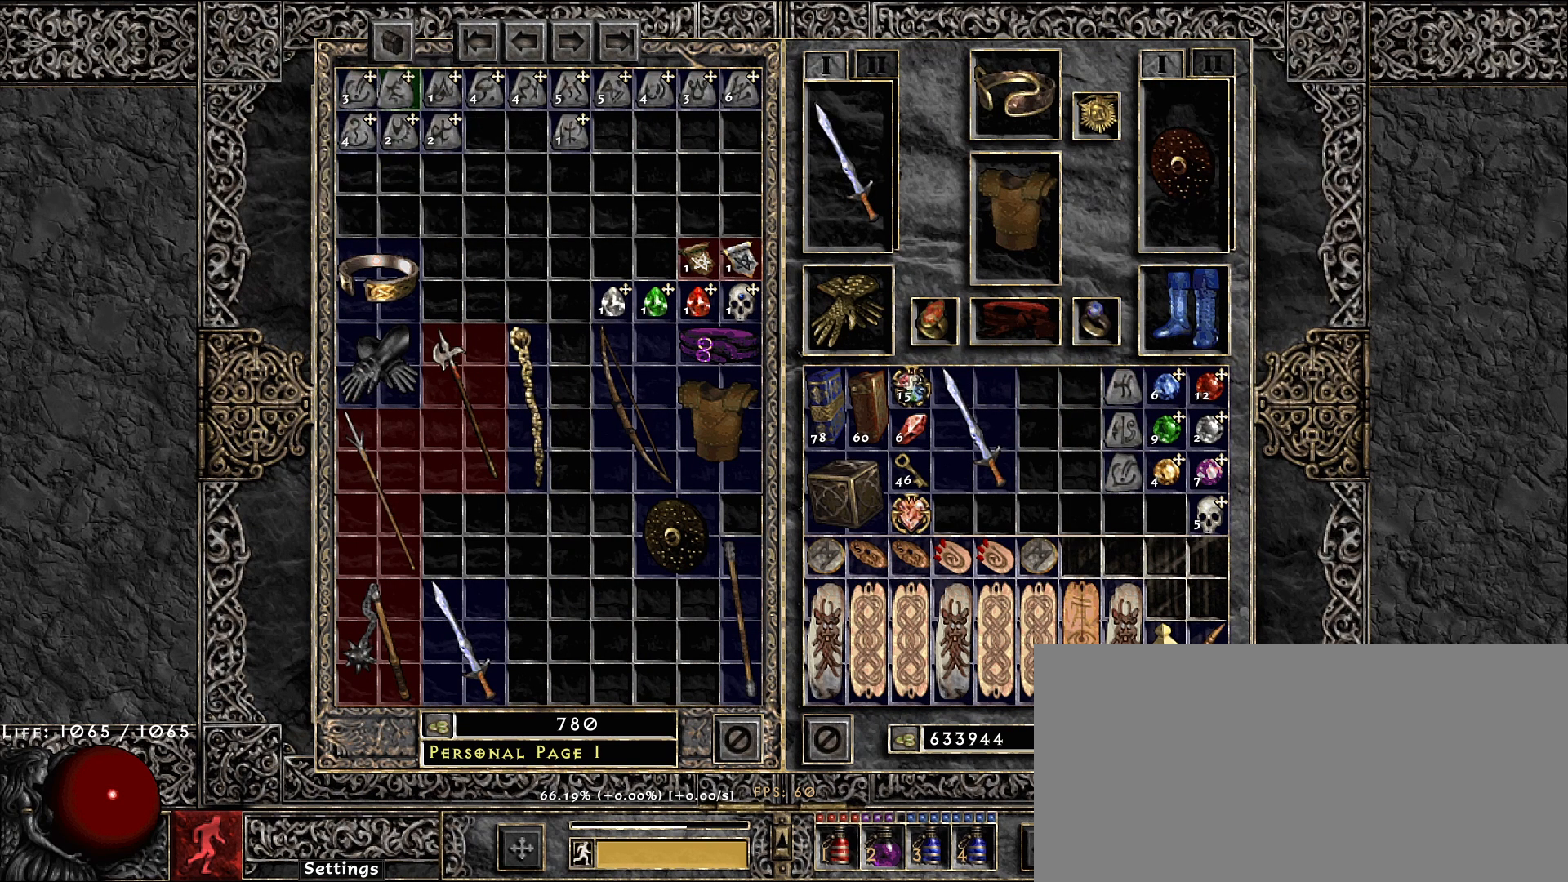
{"keys": [], "mouse": [], "events": [[17, "mouse_left", "up"], [67, "ctrl", "down"], [83, "shift", "down"], [167, "mouse_left", "down"], [233, "mouse_left", "up"], [267, "shift", "up"], [283, "ctrl", "up"], [400, "mouse_left", "down"], [467, "mouse_left", "up"]]}
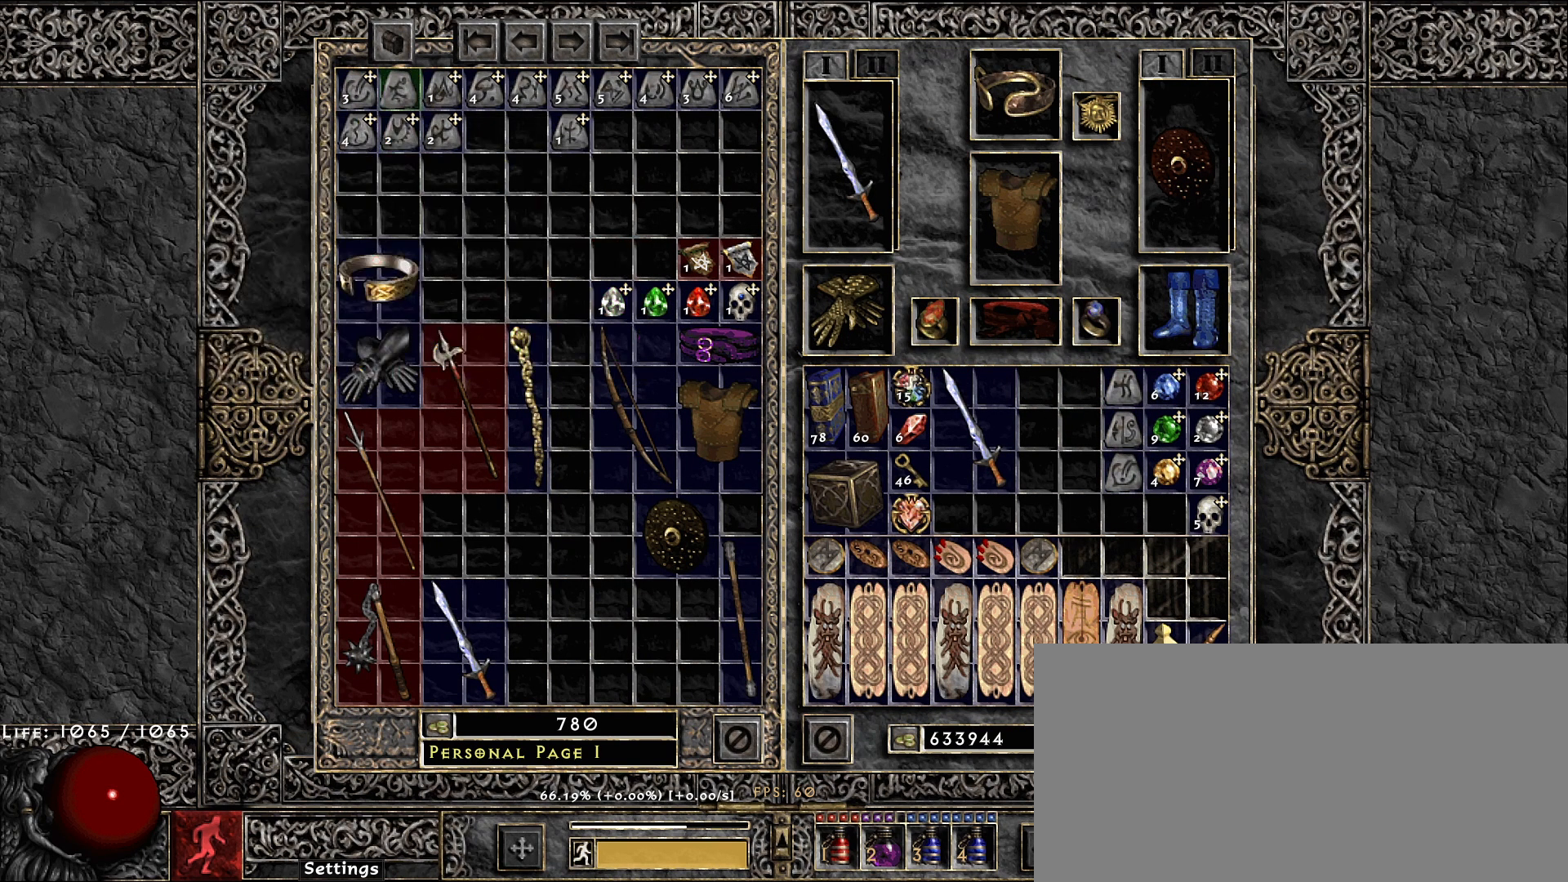
{"keys": [], "mouse": [], "events": []}
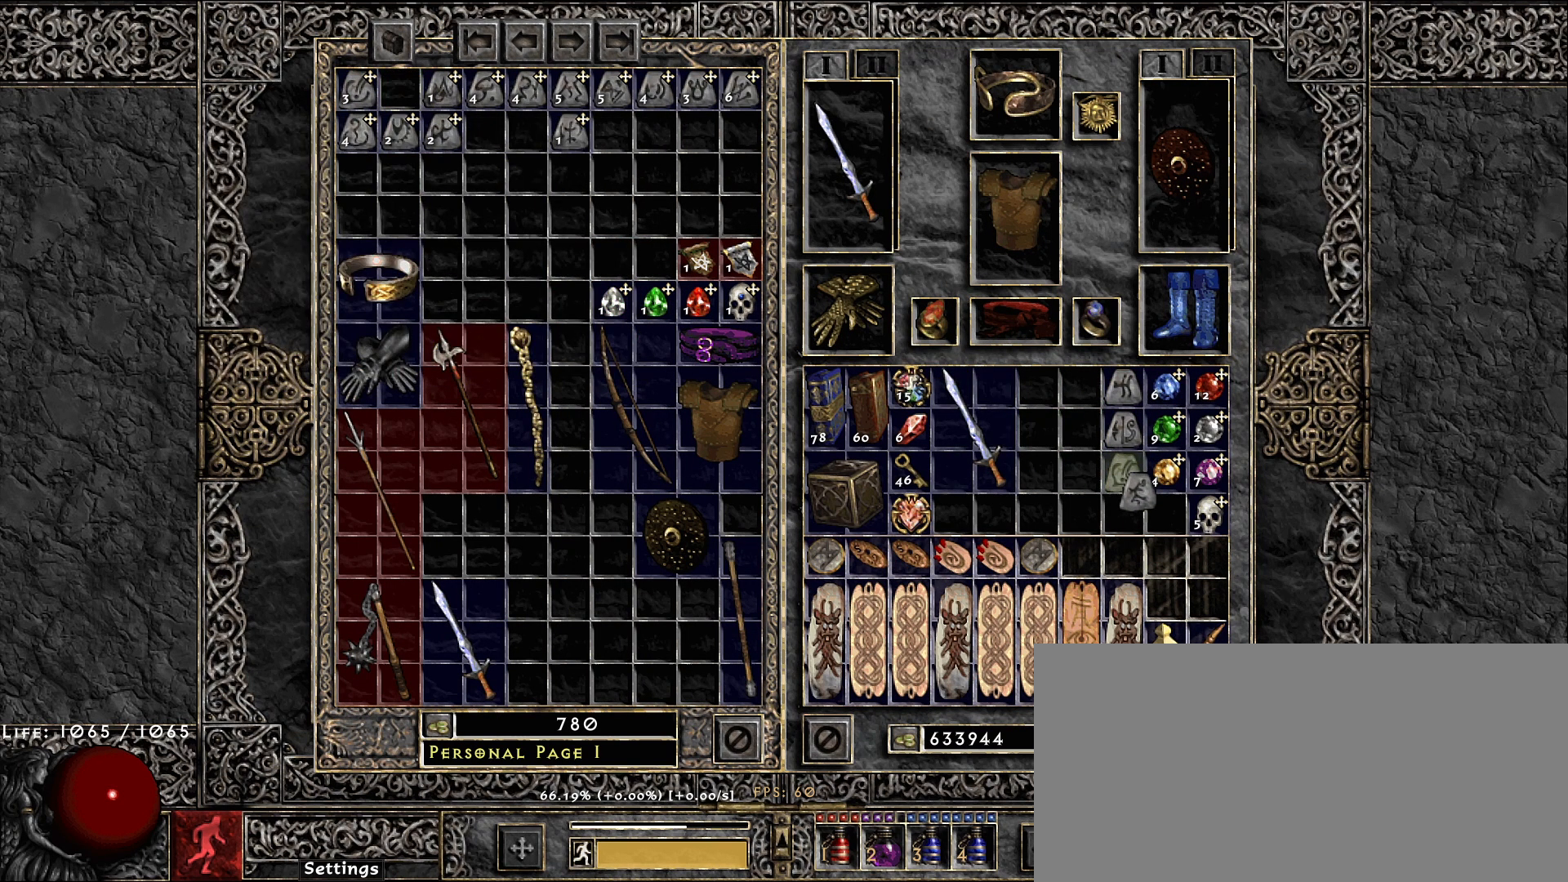
{"keys": [], "mouse": [], "events": [[250, "mouse_left", "down"], [317, "mouse_left", "up"]]}
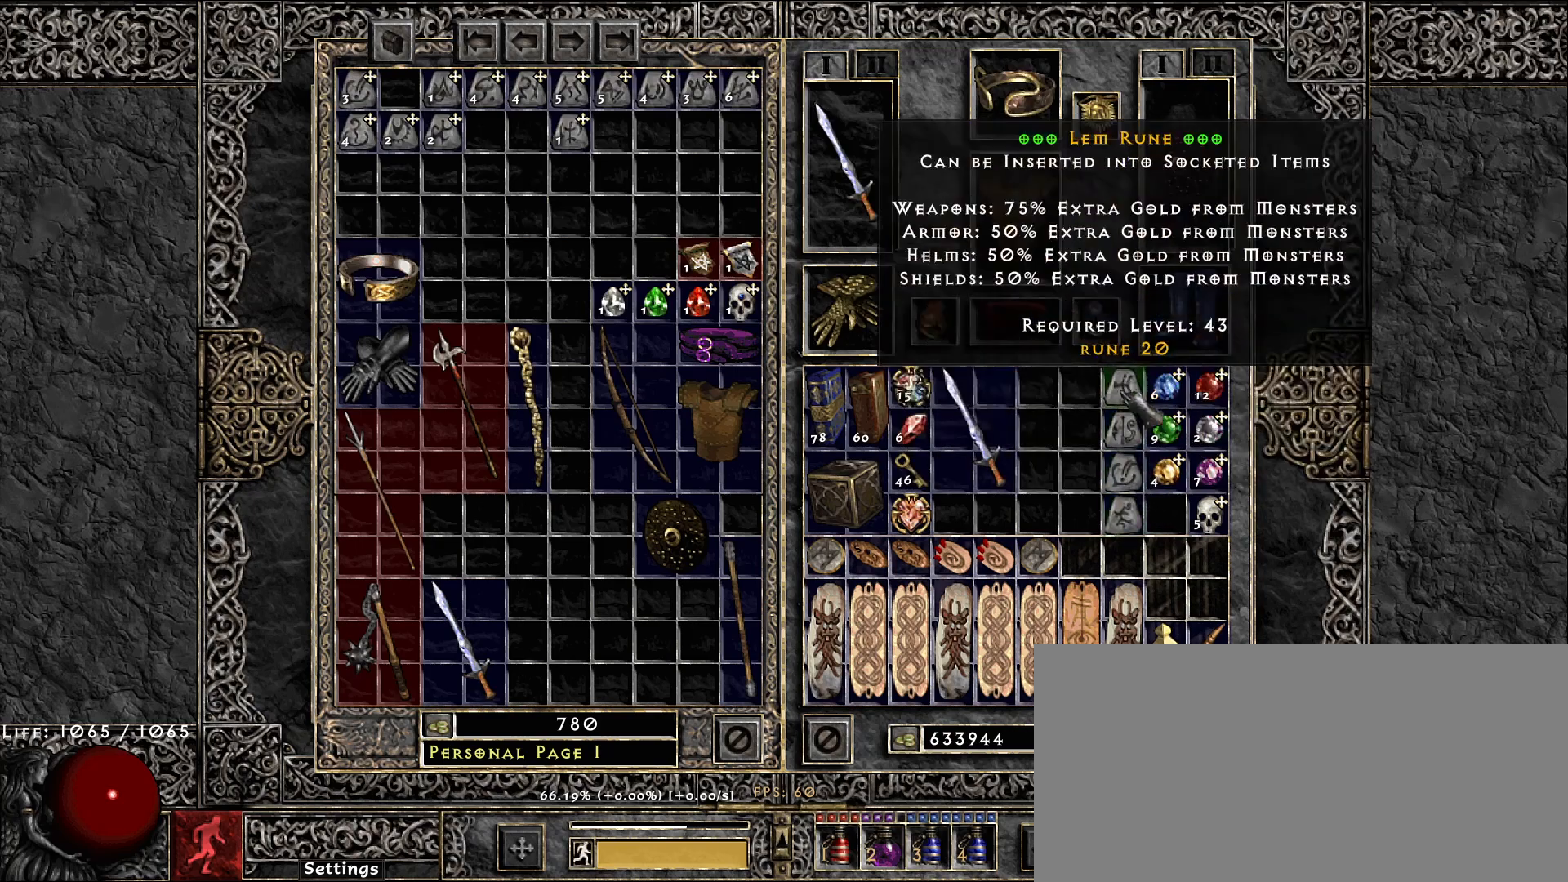
{"keys": [], "mouse": [], "events": []}
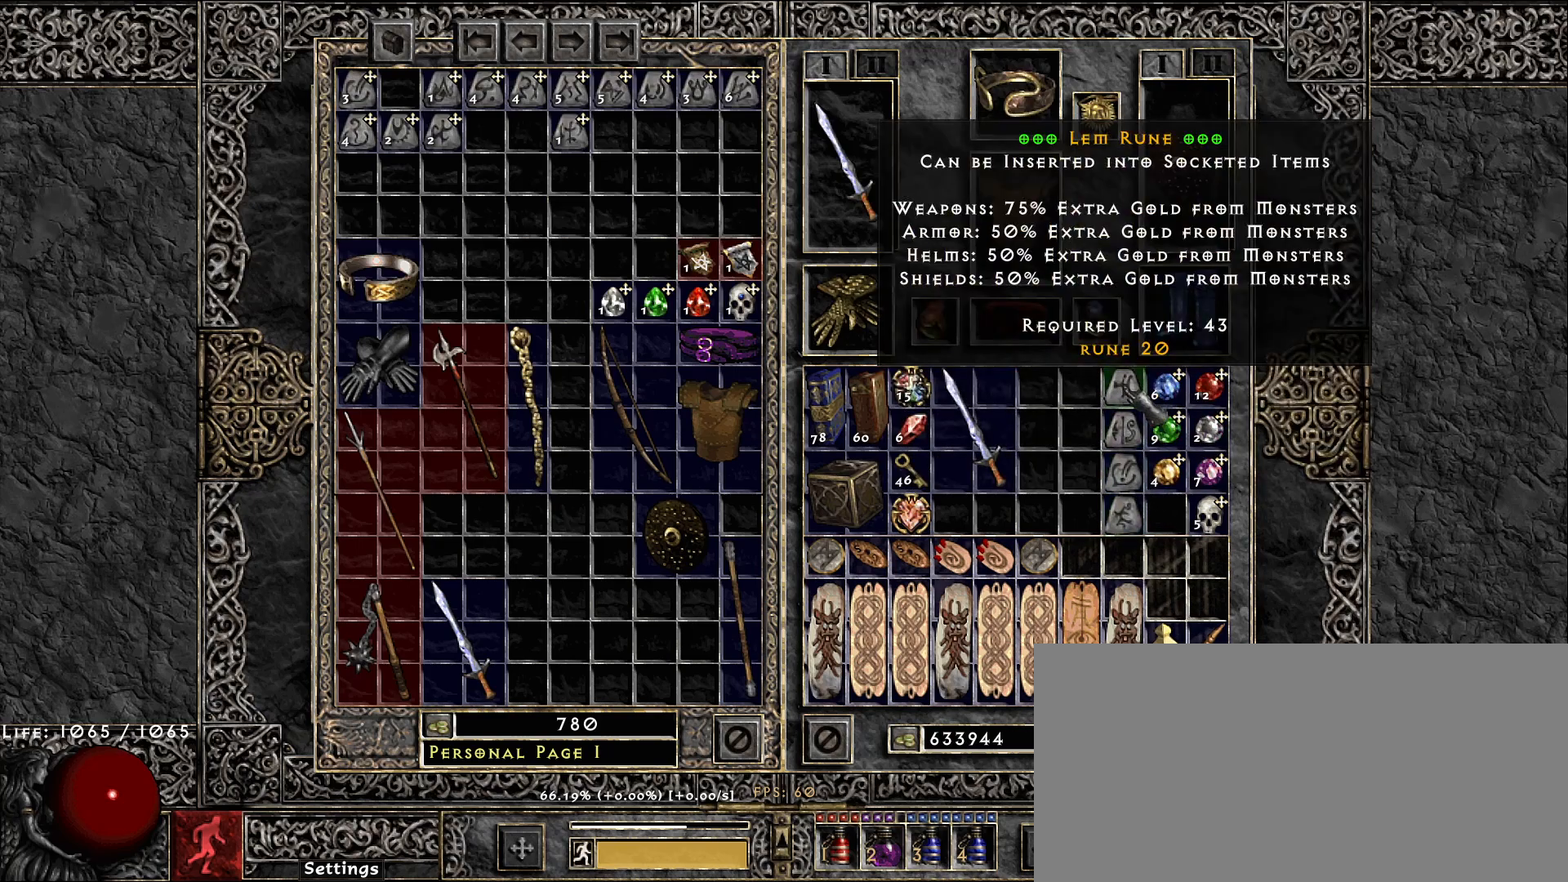
{"keys": [], "mouse": ["left"], "events": [[83, "mouse_left", "down"], [167, "mouse_left", "up"], [500, "mouse_left", "down"]]}
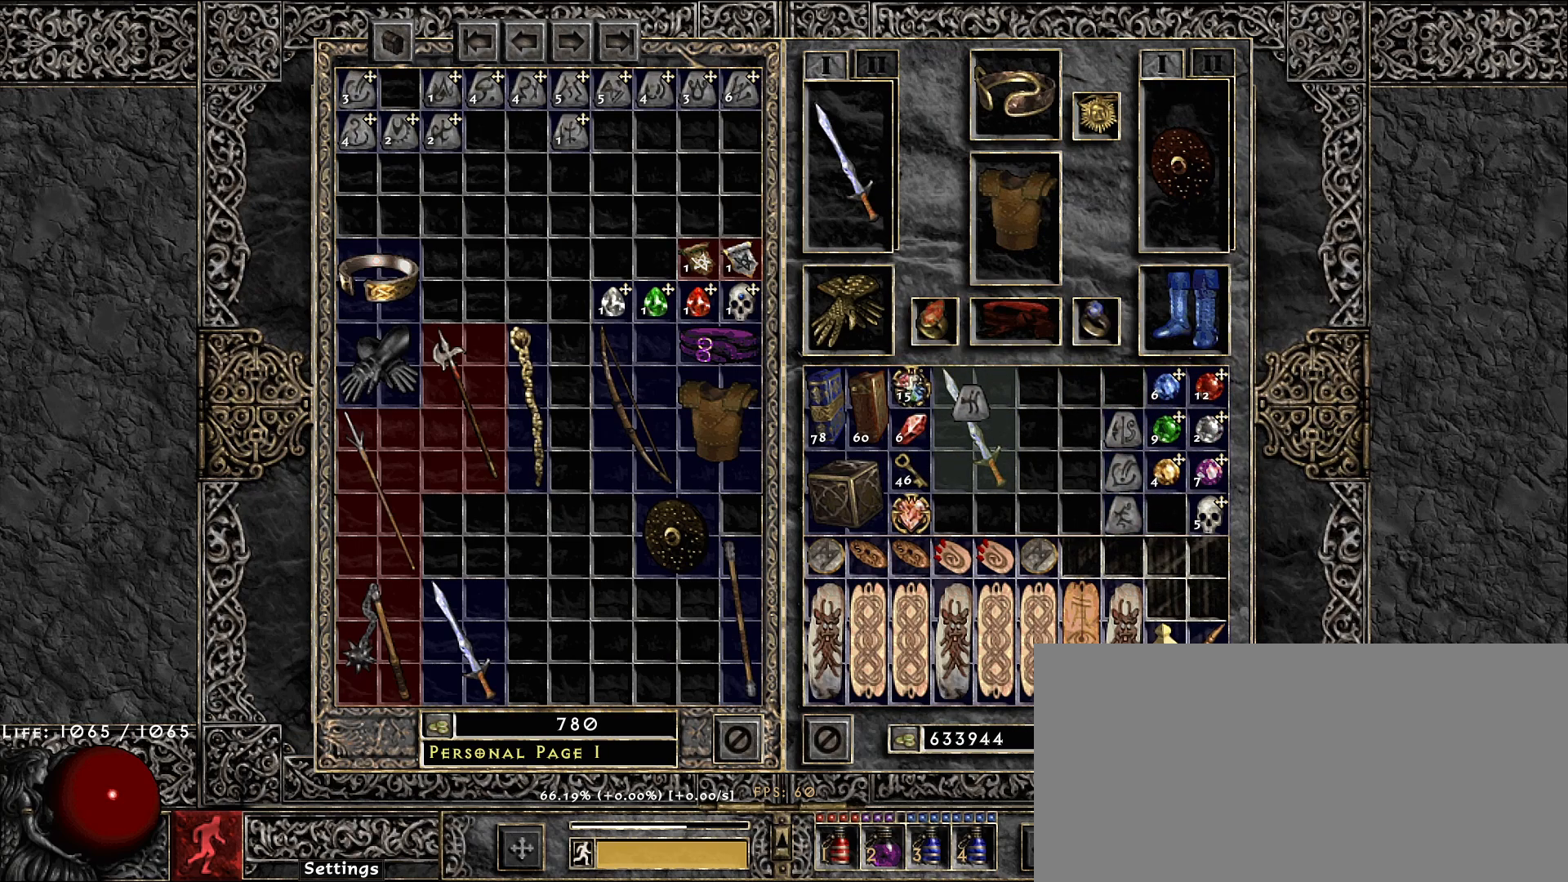
{"keys": [], "mouse": [], "events": [[67, "mouse_left", "up"]]}
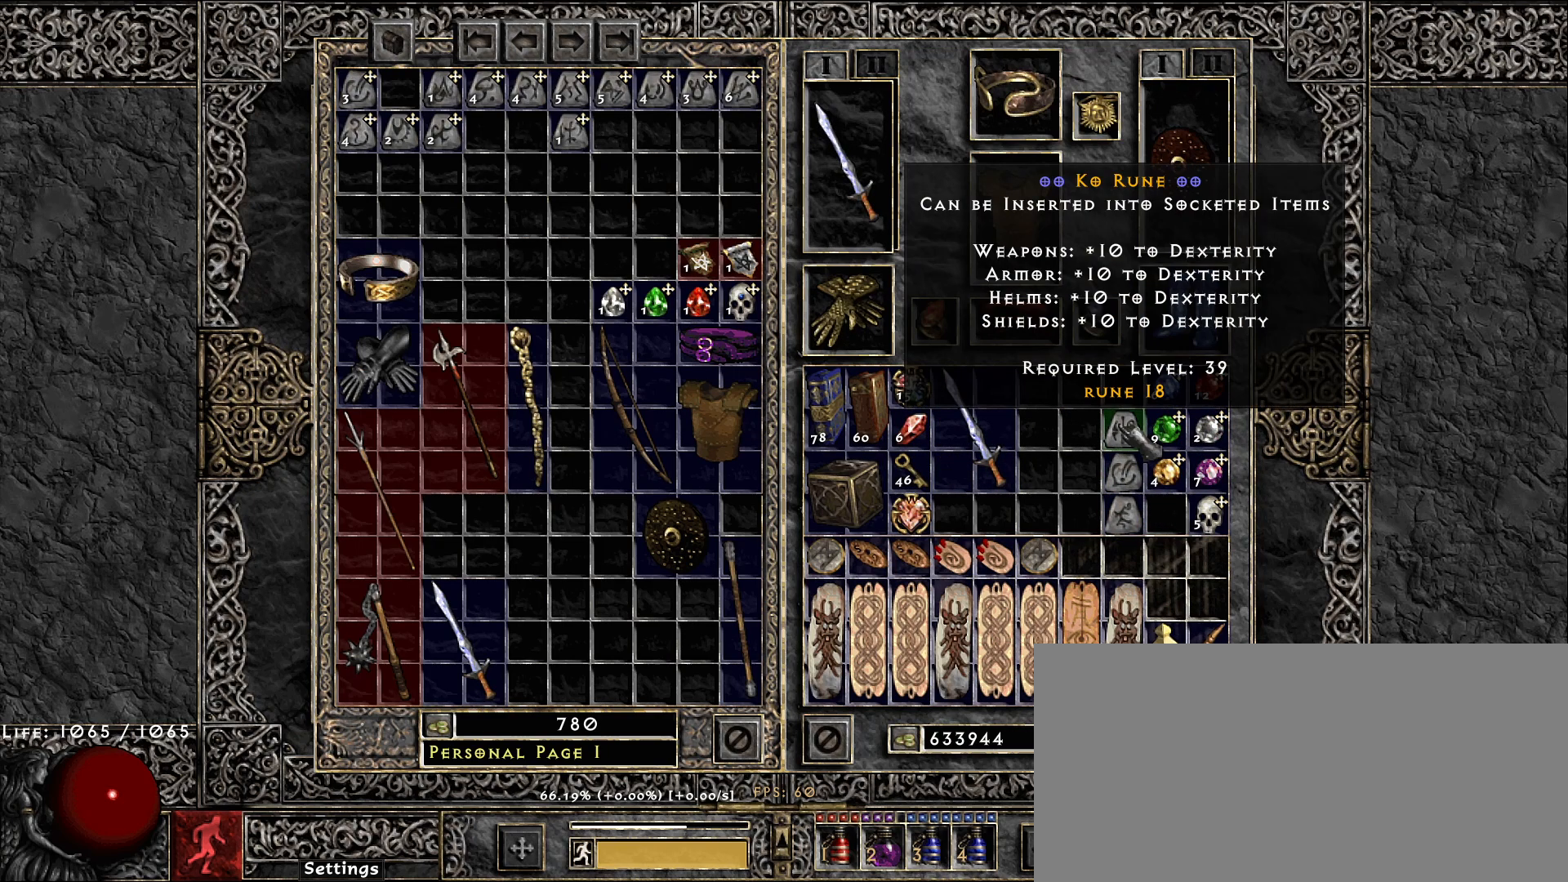
{"keys": [], "mouse": [], "events": [[50, "mouse_left", "down"], [100, "mouse_left", "up"], [400, "mouse_left", "down"], [467, "mouse_left", "up"]]}
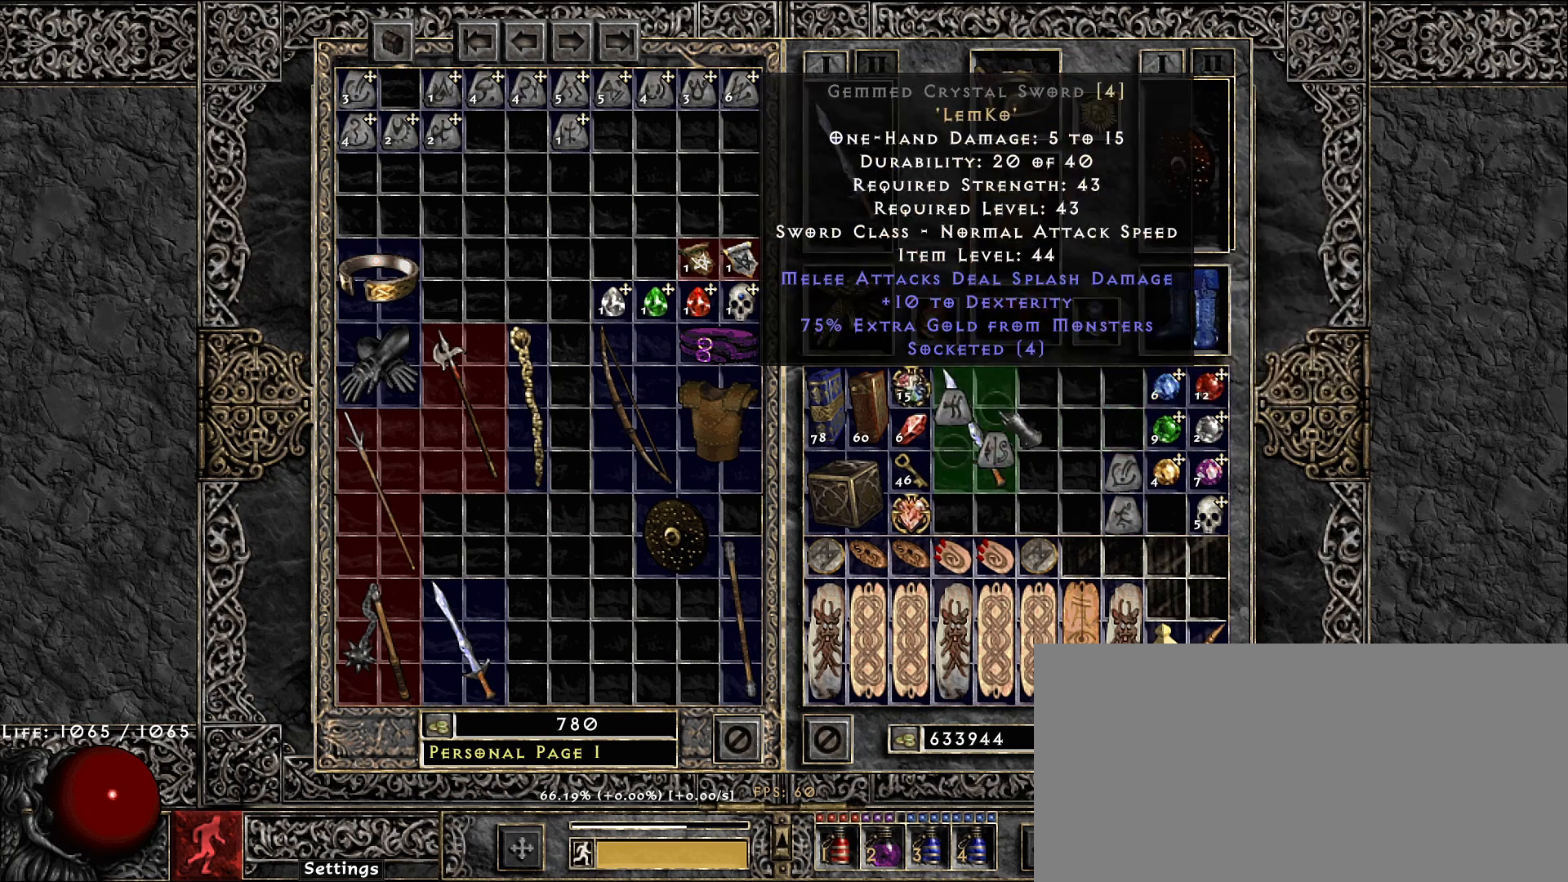
{"keys": [], "mouse": ["left"], "events": [[467, "mouse_left", "down"]]}
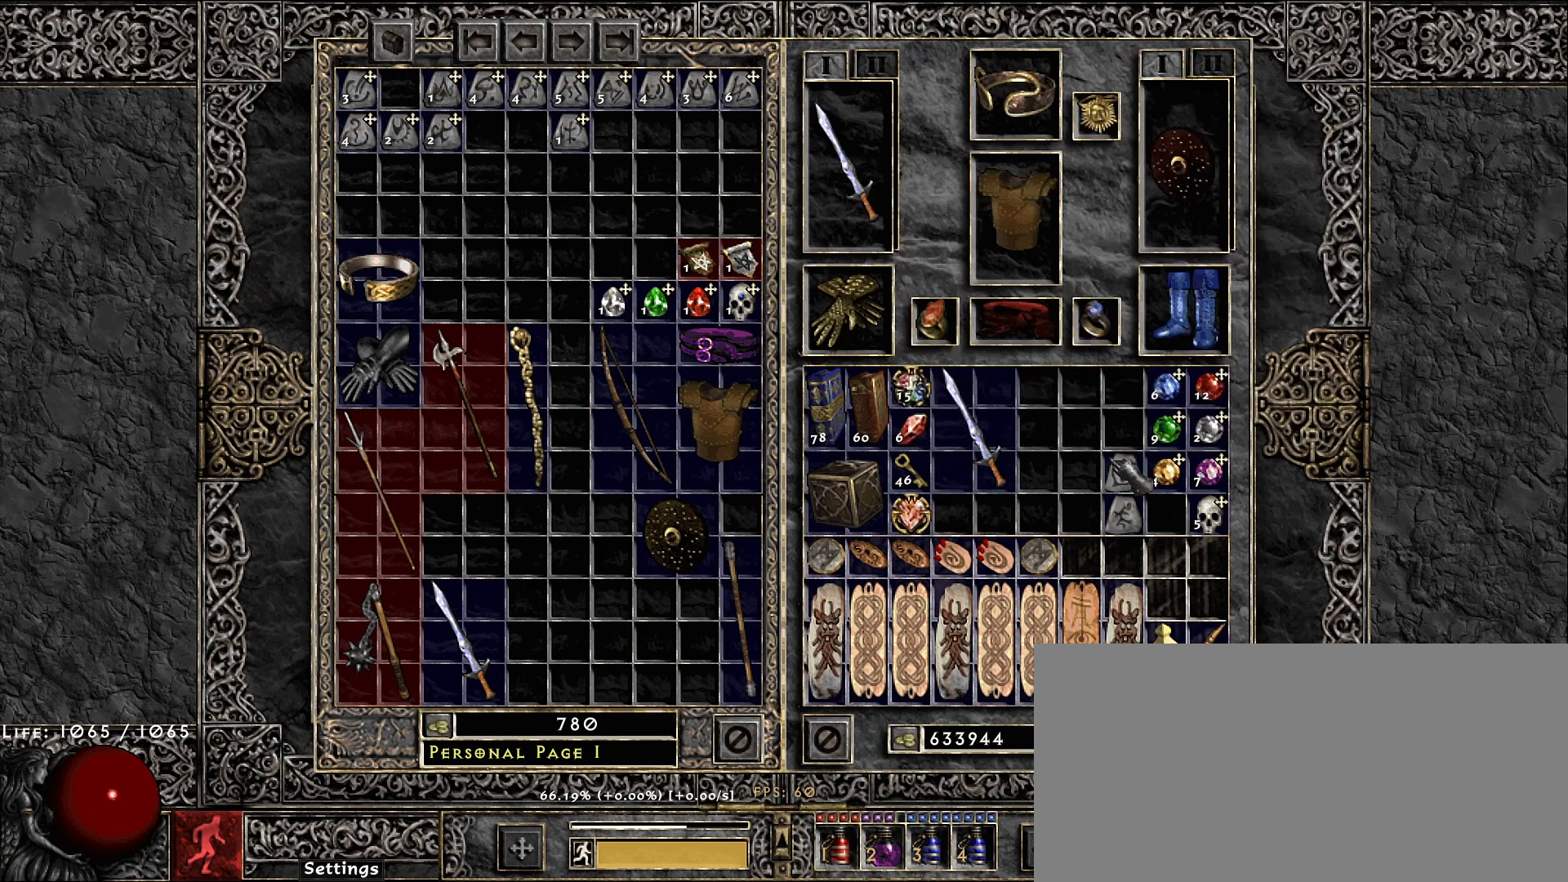
{"keys": [], "mouse": [], "events": [[50, "mouse_left", "up"], [400, "mouse_left", "down"], [467, "mouse_left", "up"]]}
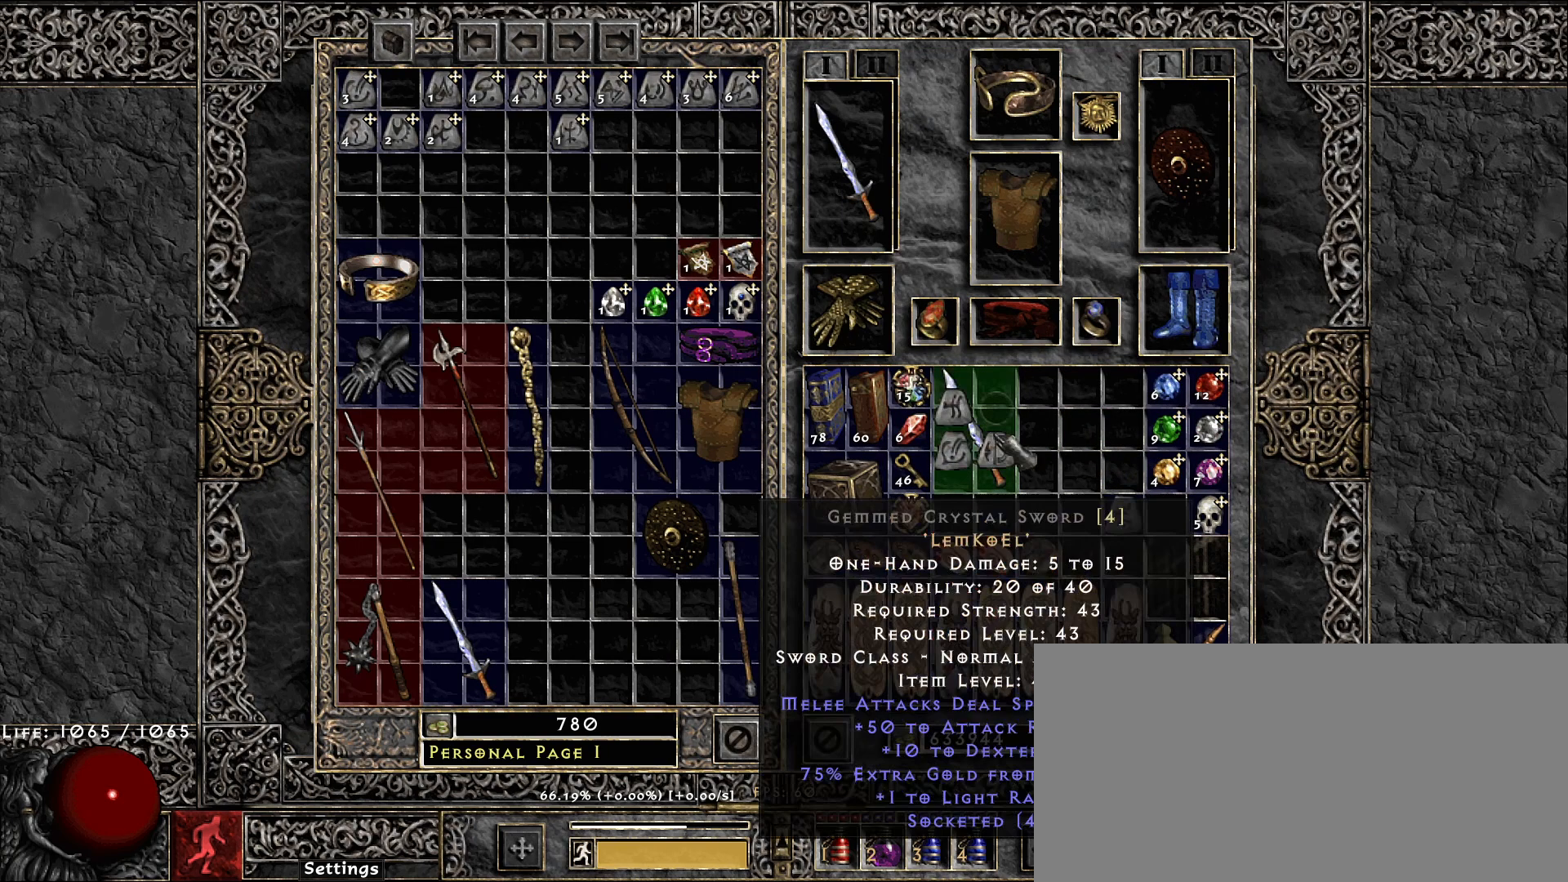
{"keys": [], "mouse": [], "events": [[400, "mouse_left", "down"], [467, "mouse_left", "up"]]}
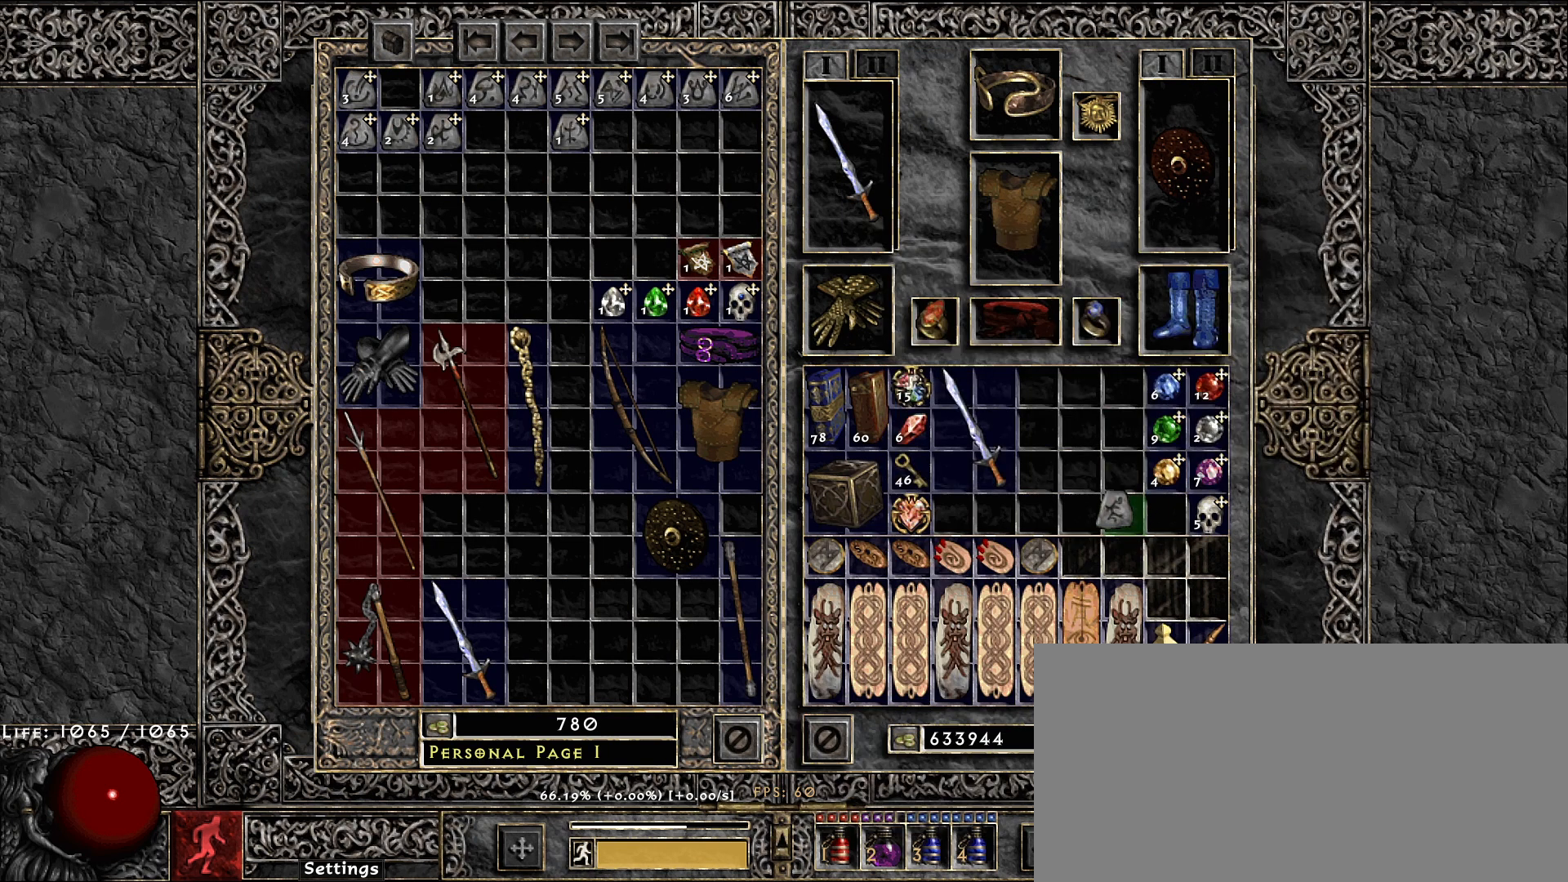
{"keys": [], "mouse": [], "events": [[167, "mouse_left", "down"], [217, "mouse_left", "up"]]}
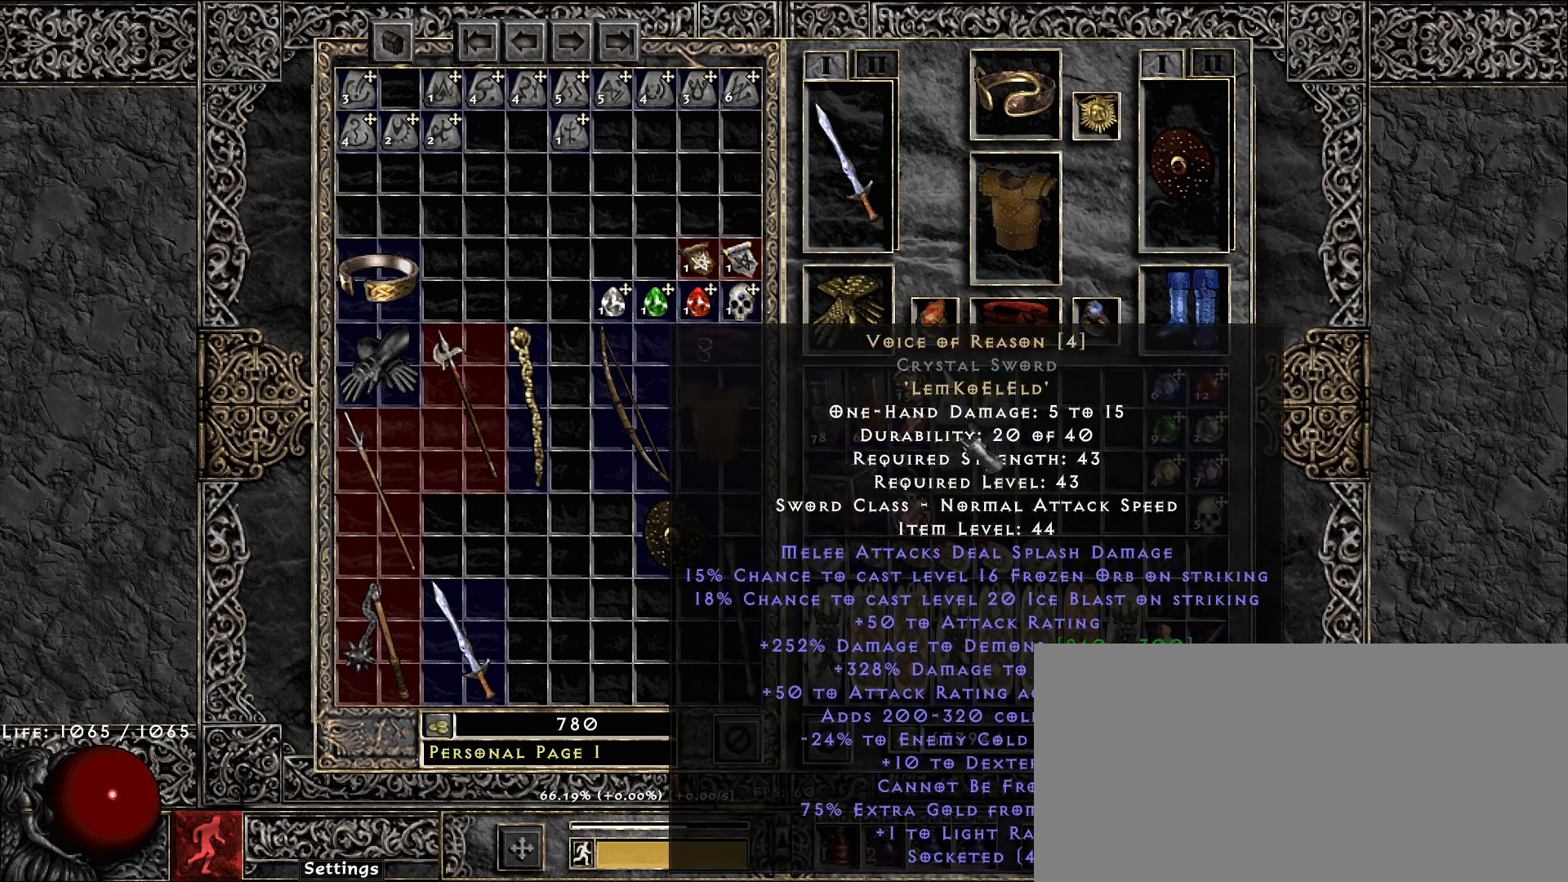
{"keys": [], "mouse": [], "events": []}
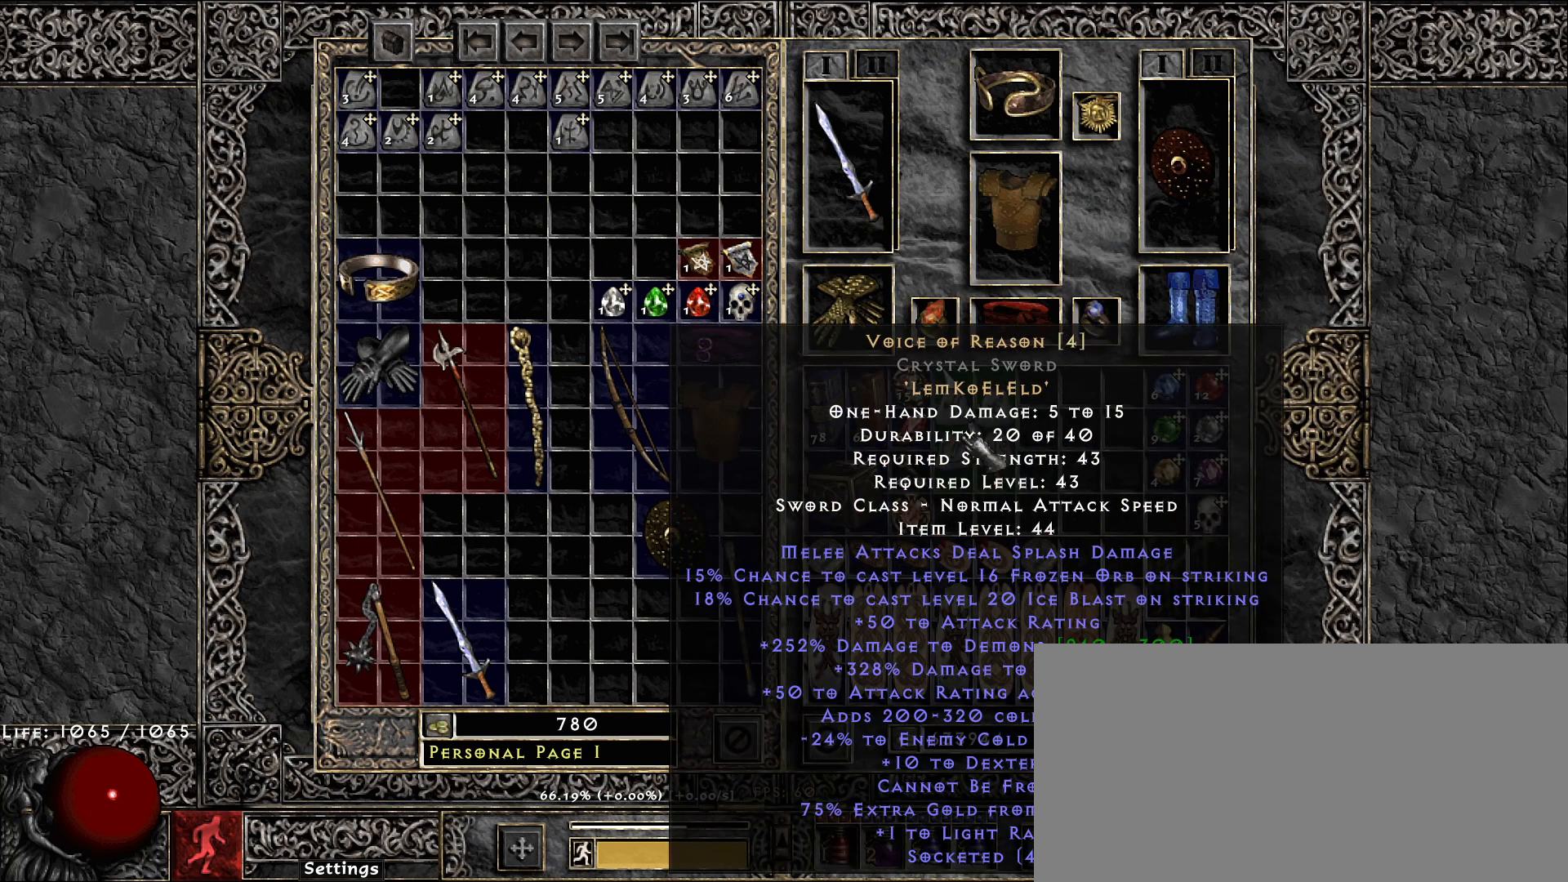
{"keys": [], "mouse": [], "events": []}
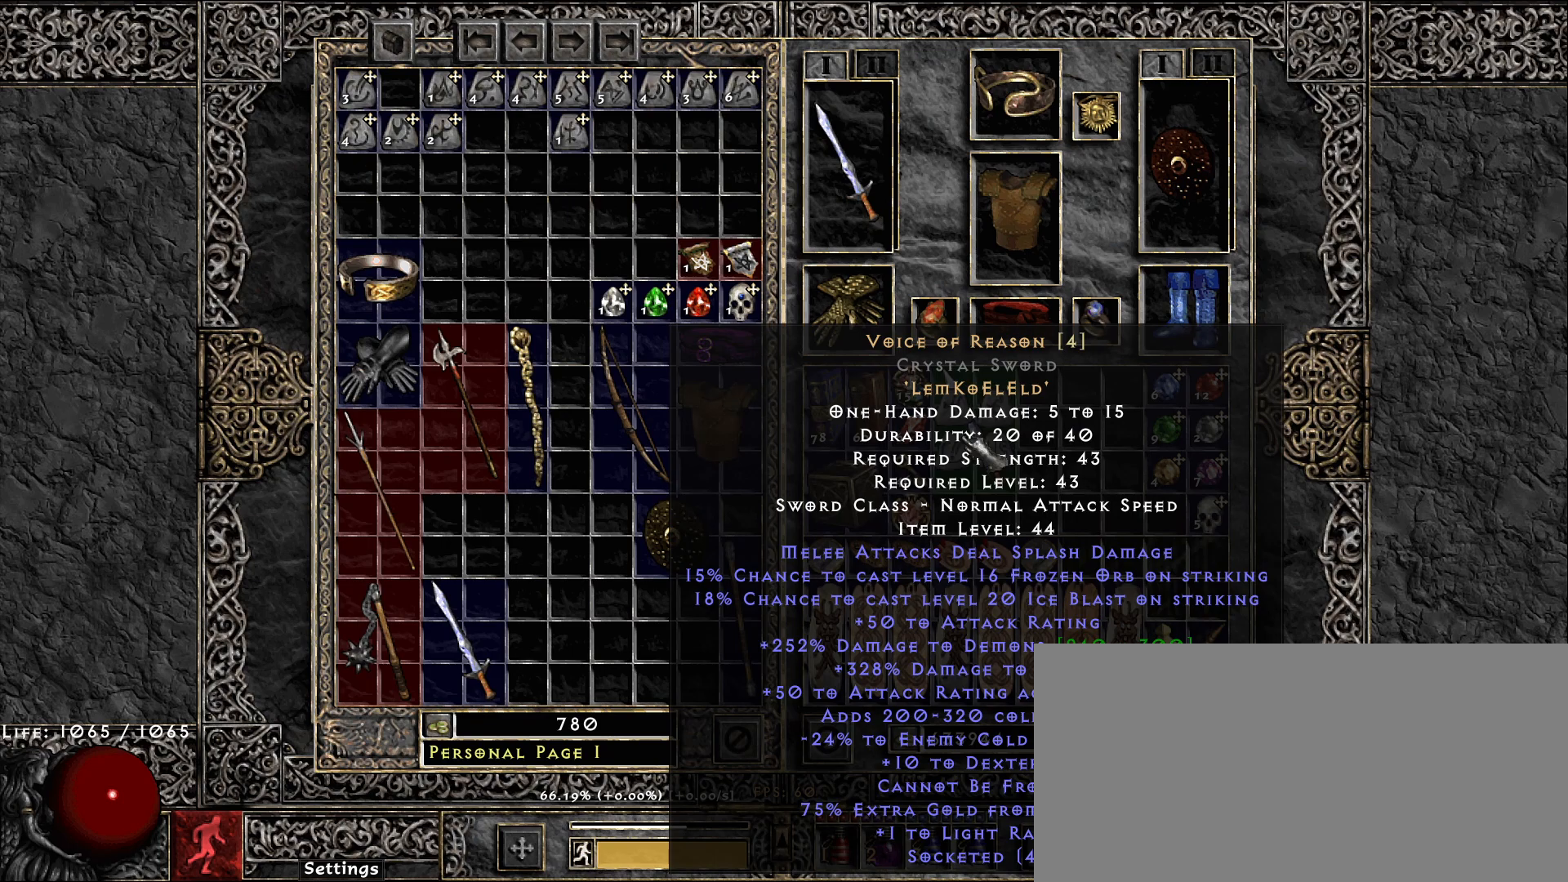
{"keys": [], "mouse": [], "events": []}
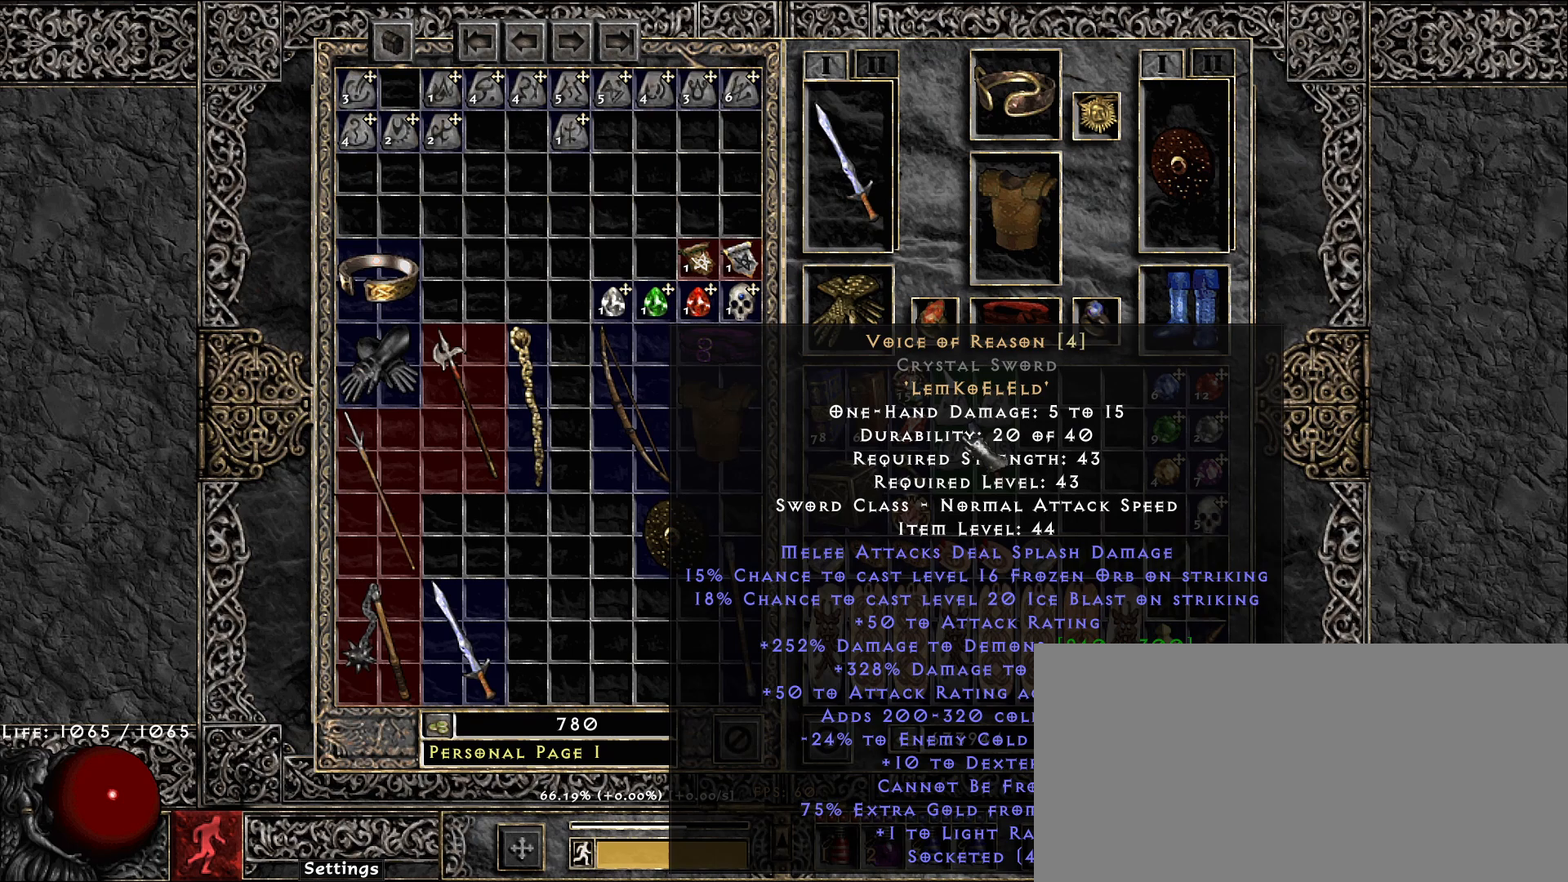
{"keys": [], "mouse": [], "events": []}
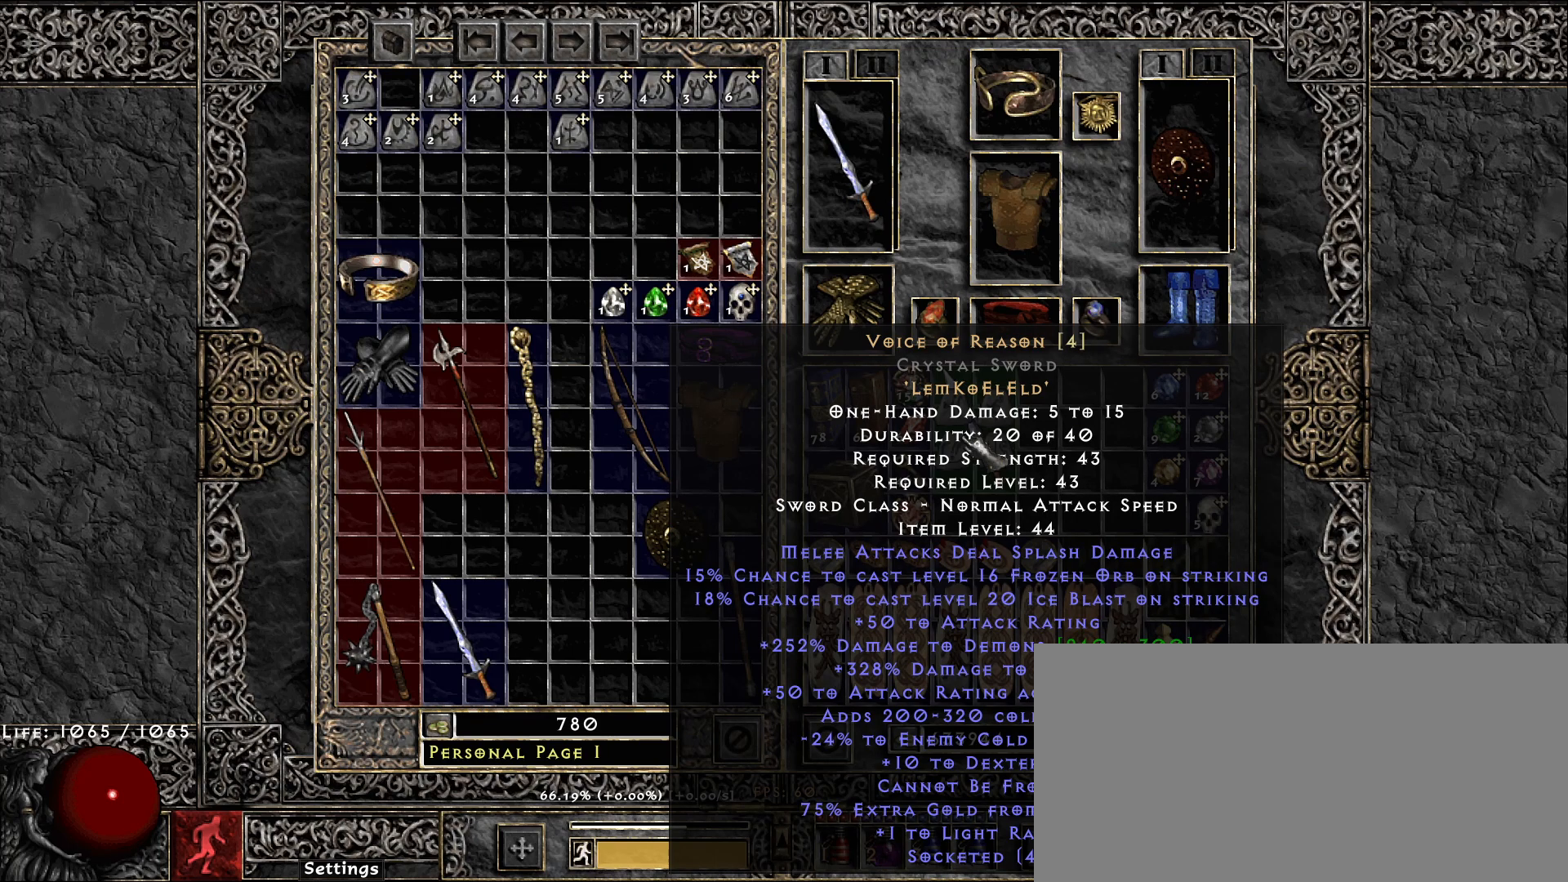
{"keys": [], "mouse": [], "events": []}
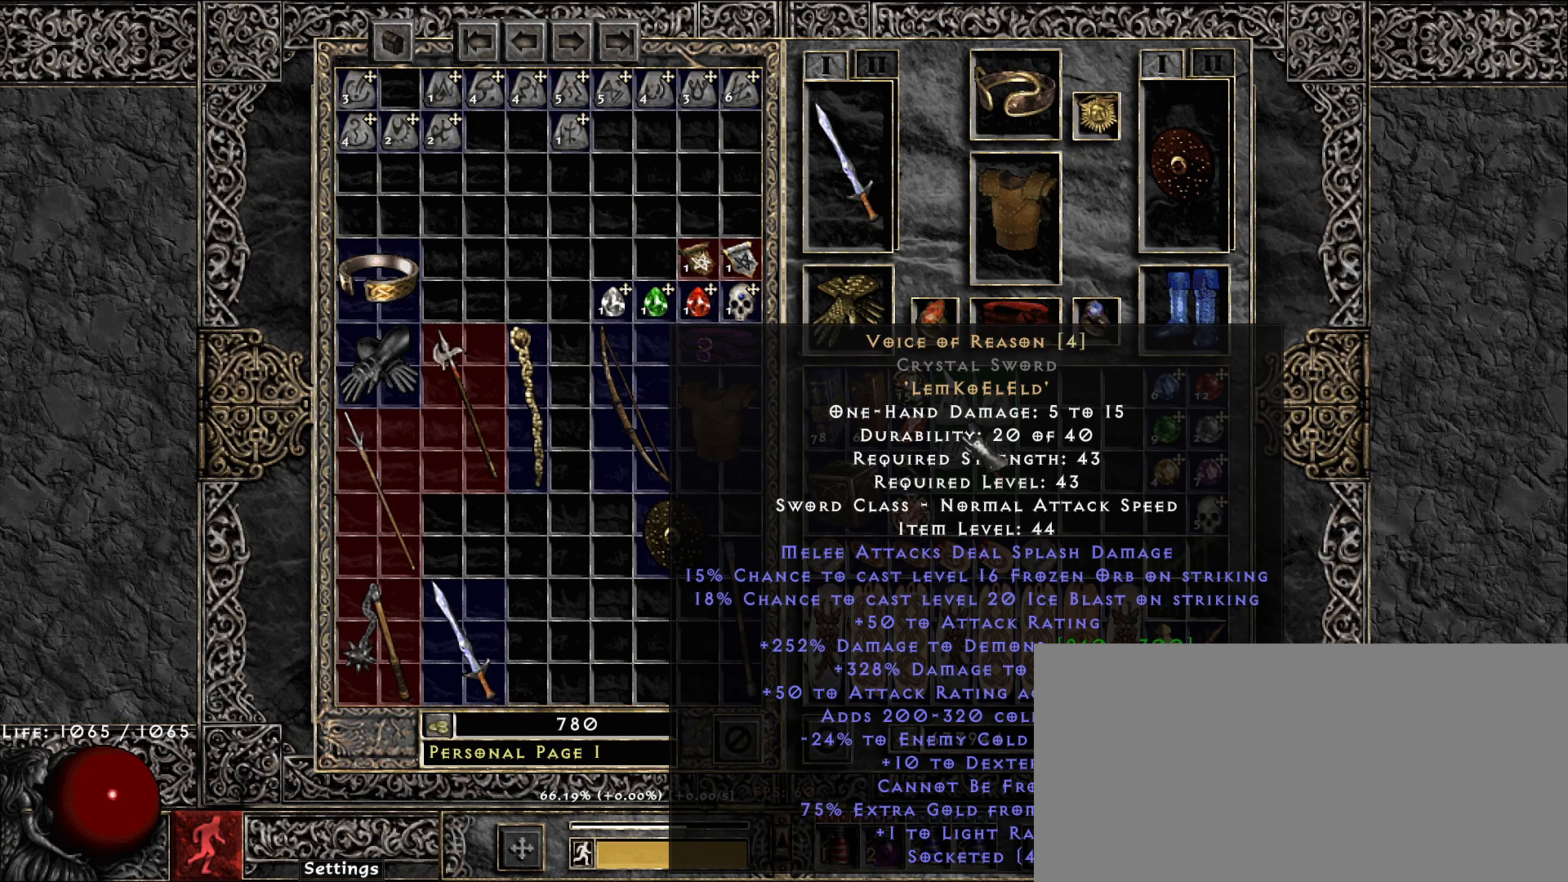
{"keys": [], "mouse": [], "events": []}
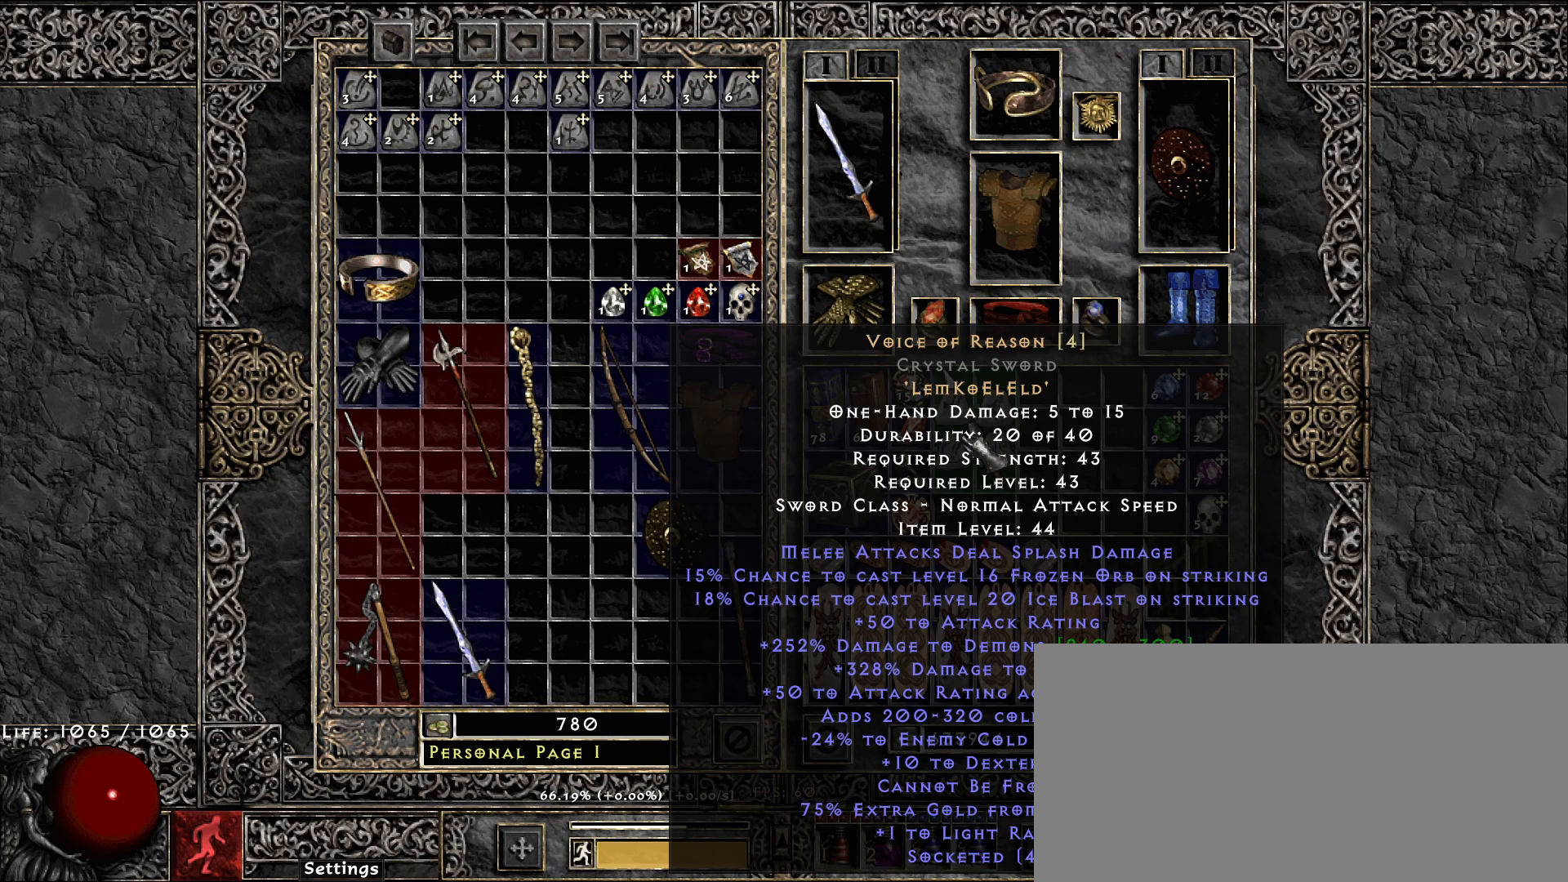
{"keys": [], "mouse": [], "events": []}
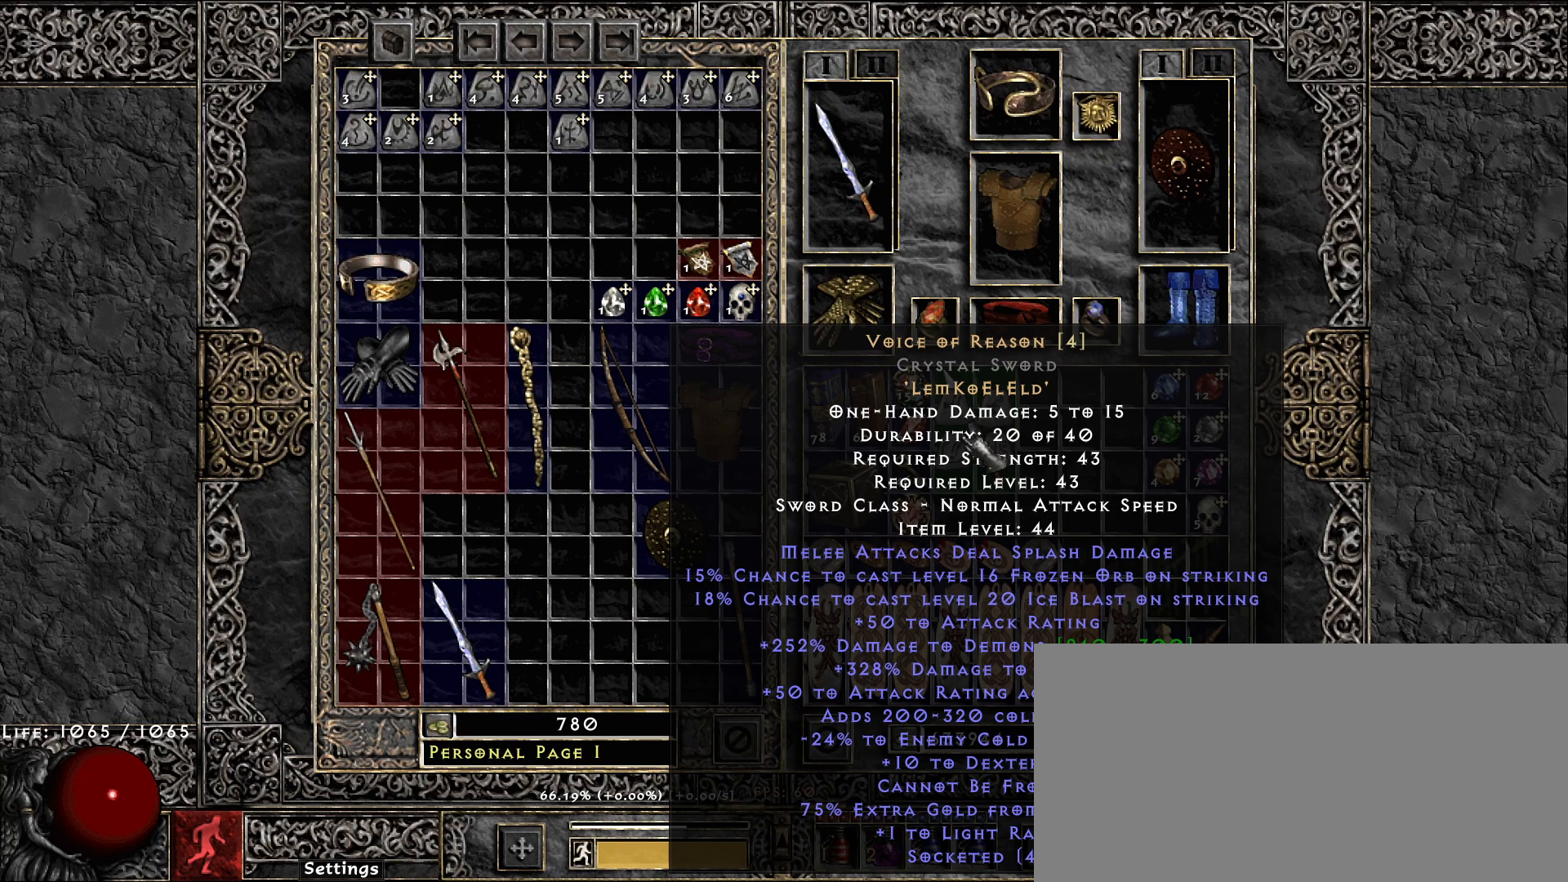
{"keys": [], "mouse": [], "events": []}
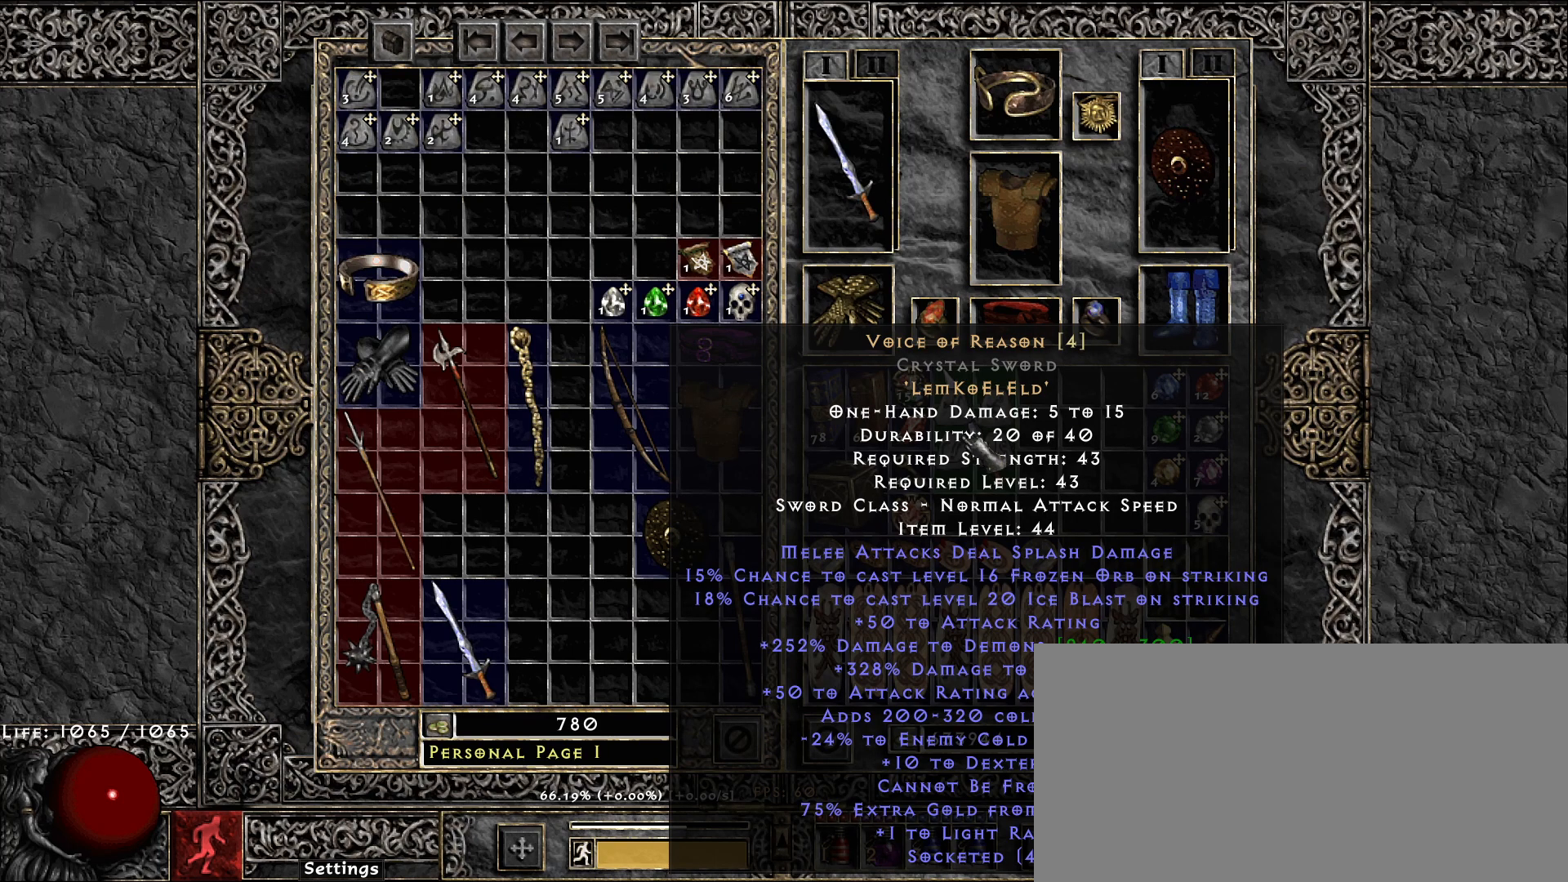
{"keys": [], "mouse": [], "events": []}
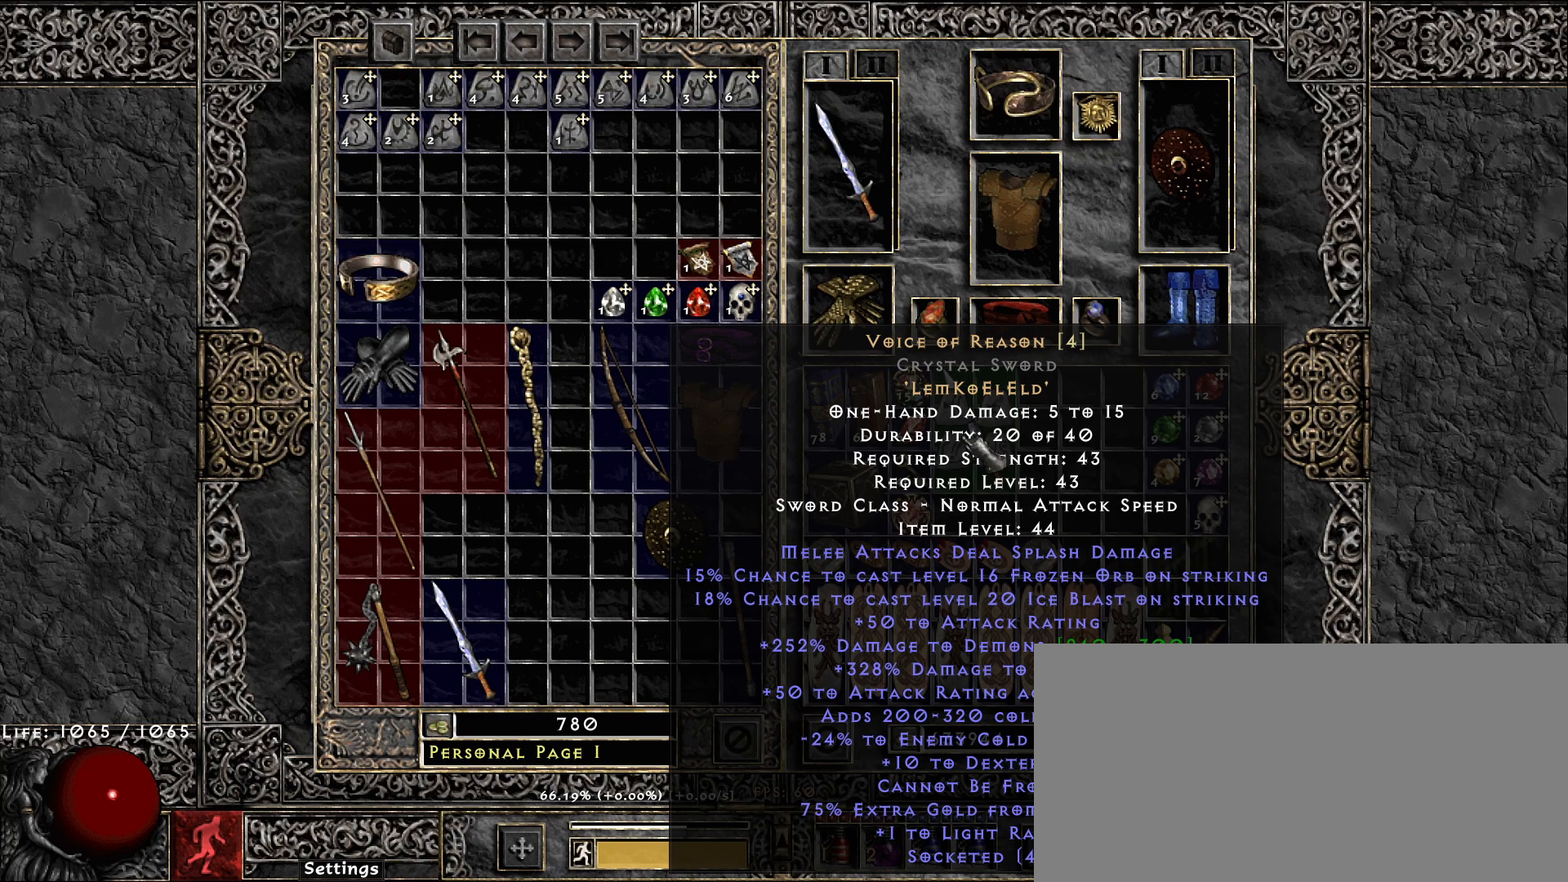
{"keys": [], "mouse": [], "events": [[133, "mouse_left", "down"], [217, "mouse_left", "up"]]}
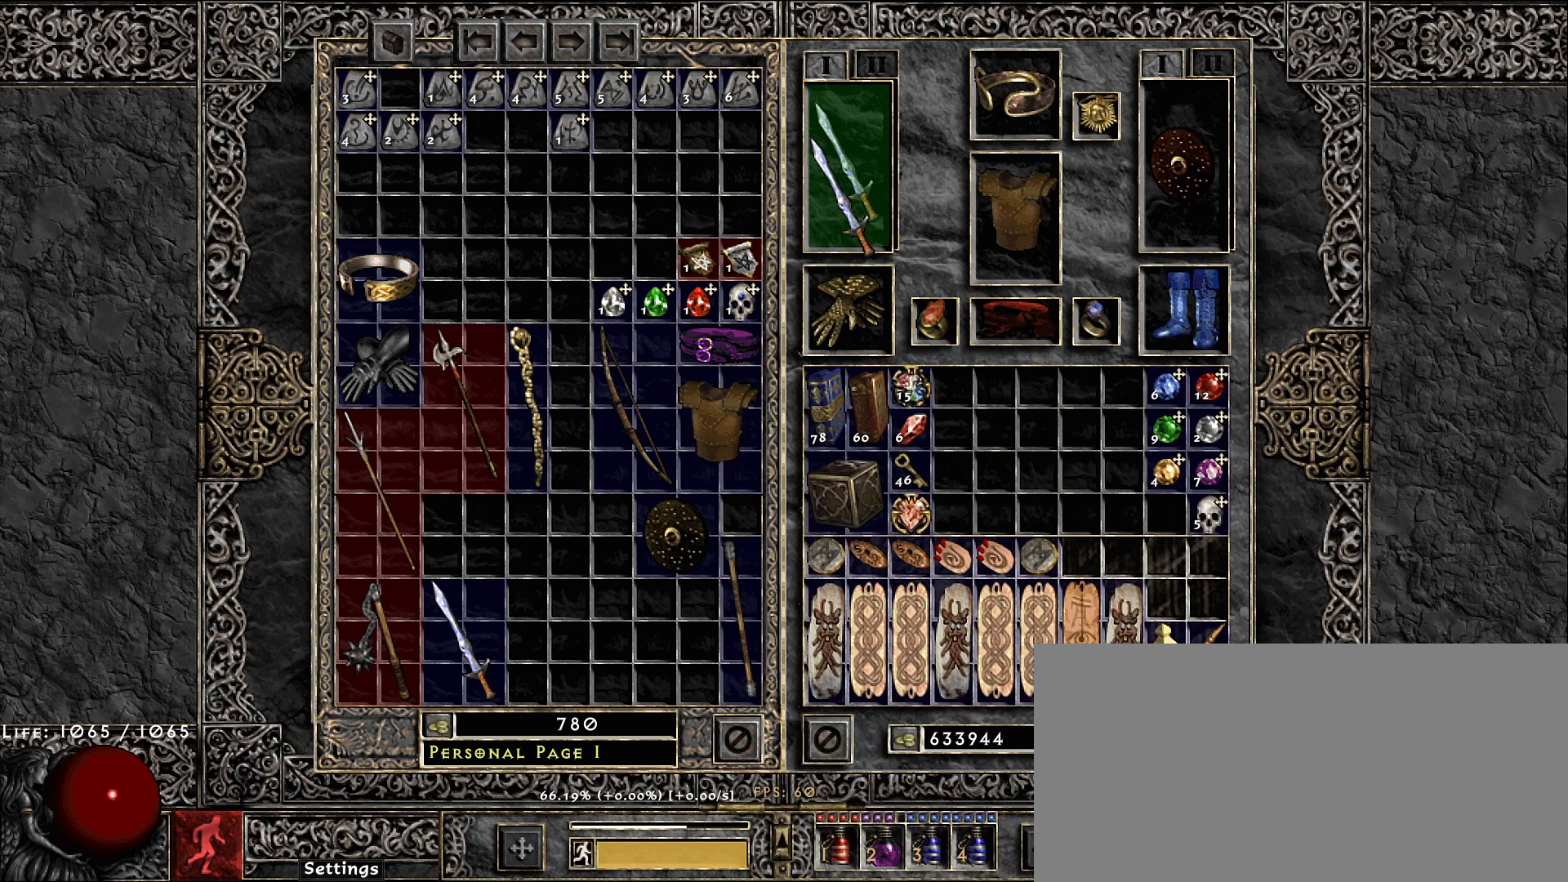
{"keys": [], "mouse": [], "events": [[183, "mouse_left", "down"], [250, "mouse_left", "up"]]}